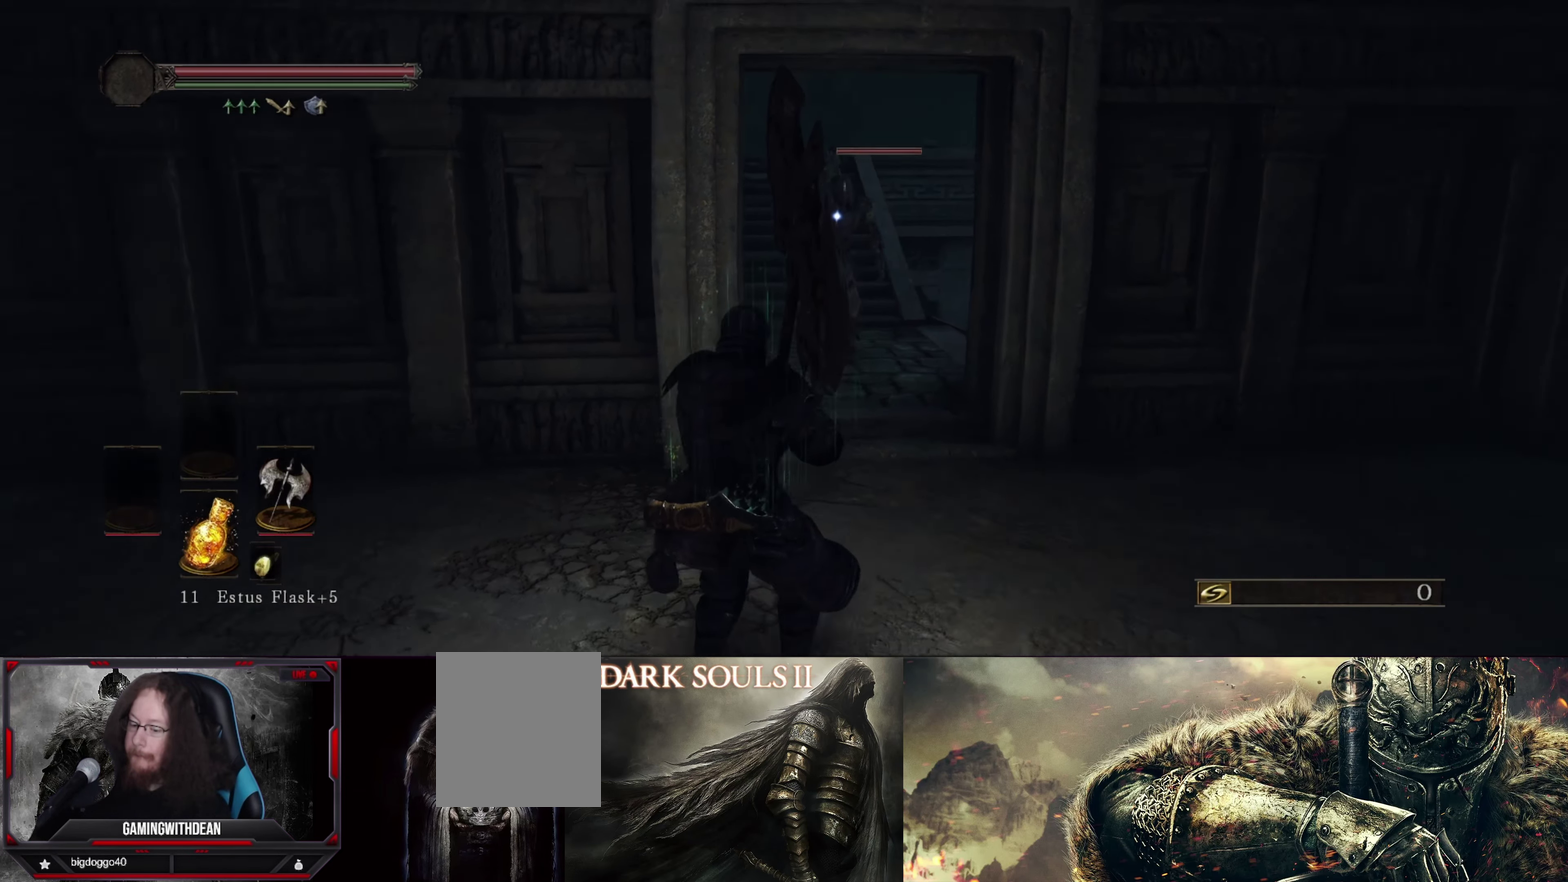
Gameplay with a controller (Xbox layout); each line is a JSON object with the inputs held at the frame after it (dt_ms = milliseconds from this image to that frame). "events" lists button and stick changes between this image and that frame as [ms after this image, input, new state], when the widget could be followed in between. Not read: L3 R1 R3.
{"dt_ms": 700, "buttons": [], "left_stick": "center", "right_stick": "center", "events": [[550, "left_stick", "center"]]}
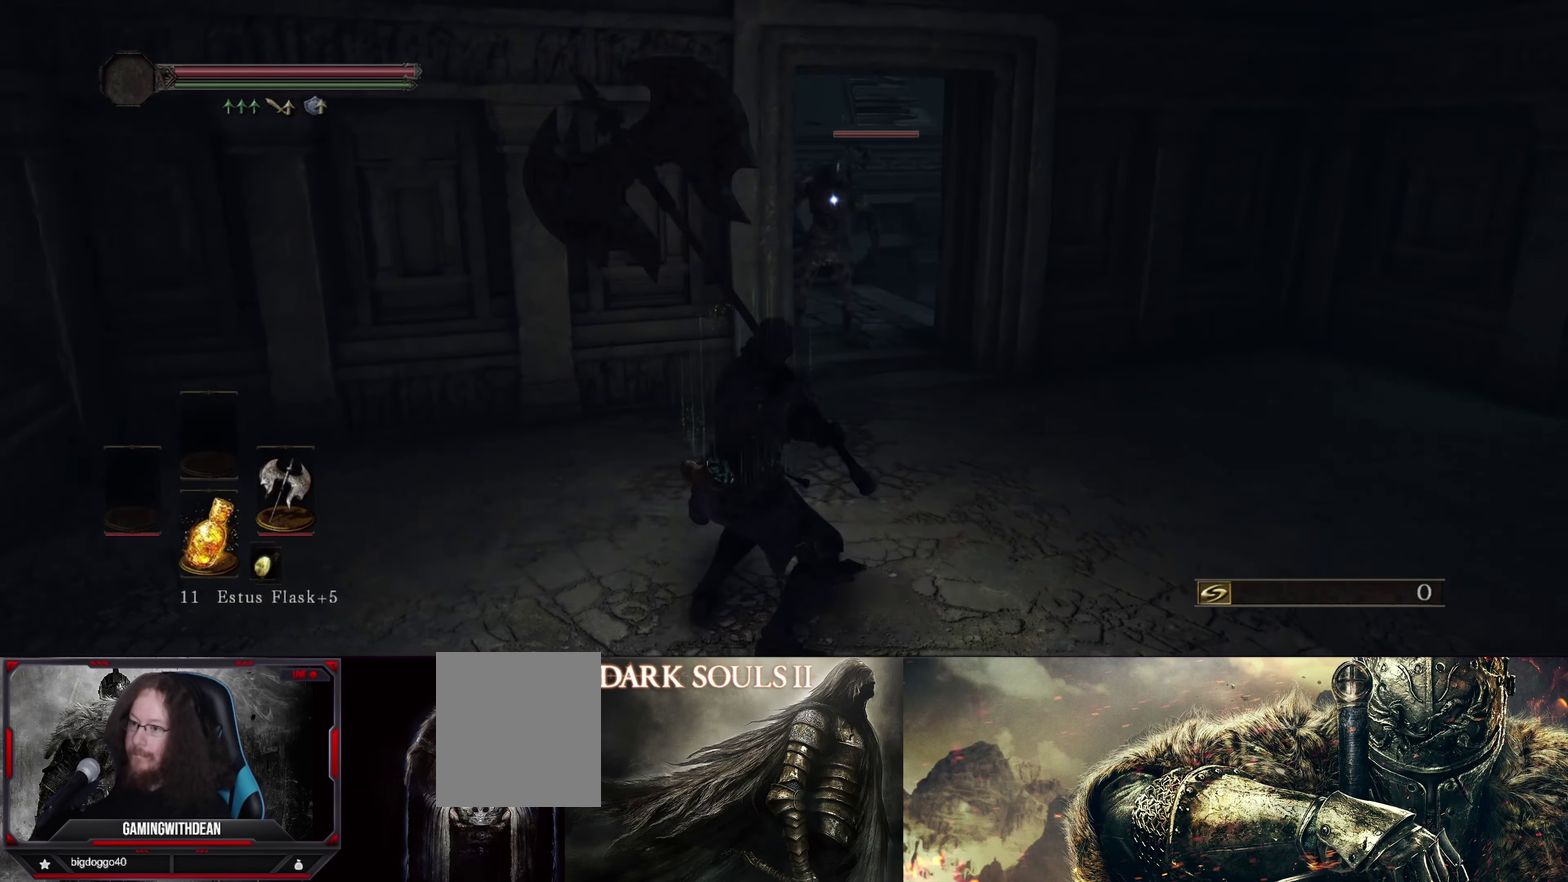
{"dt_ms": 300, "buttons": [], "left_stick": "center", "right_stick": "center", "events": []}
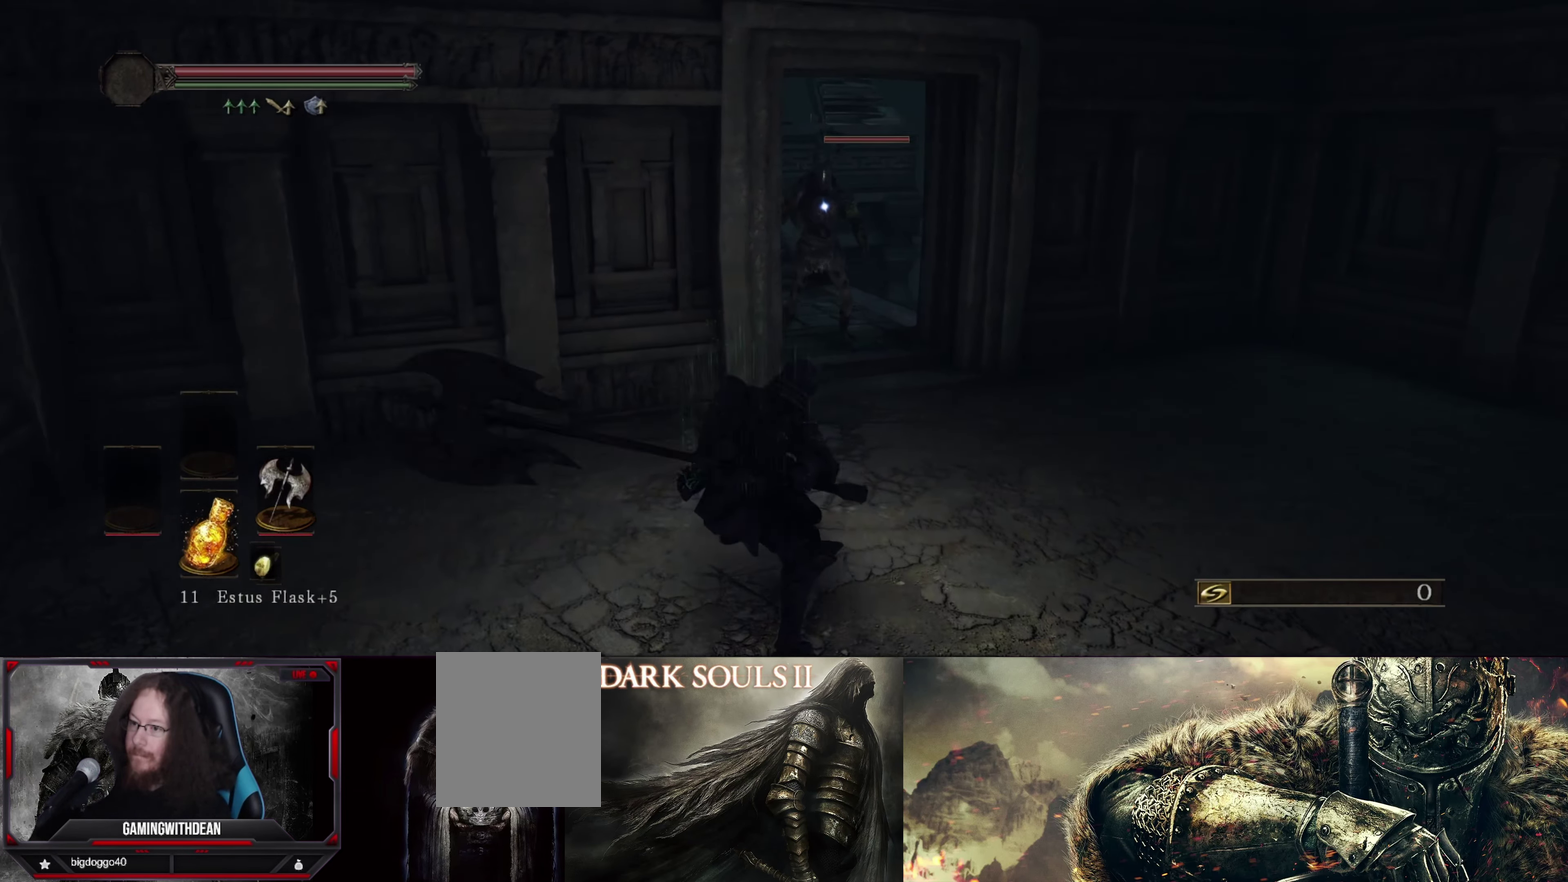
{"dt_ms": 700, "buttons": [], "left_stick": "down", "right_stick": "center", "events": [[567, "left_stick", "down"]]}
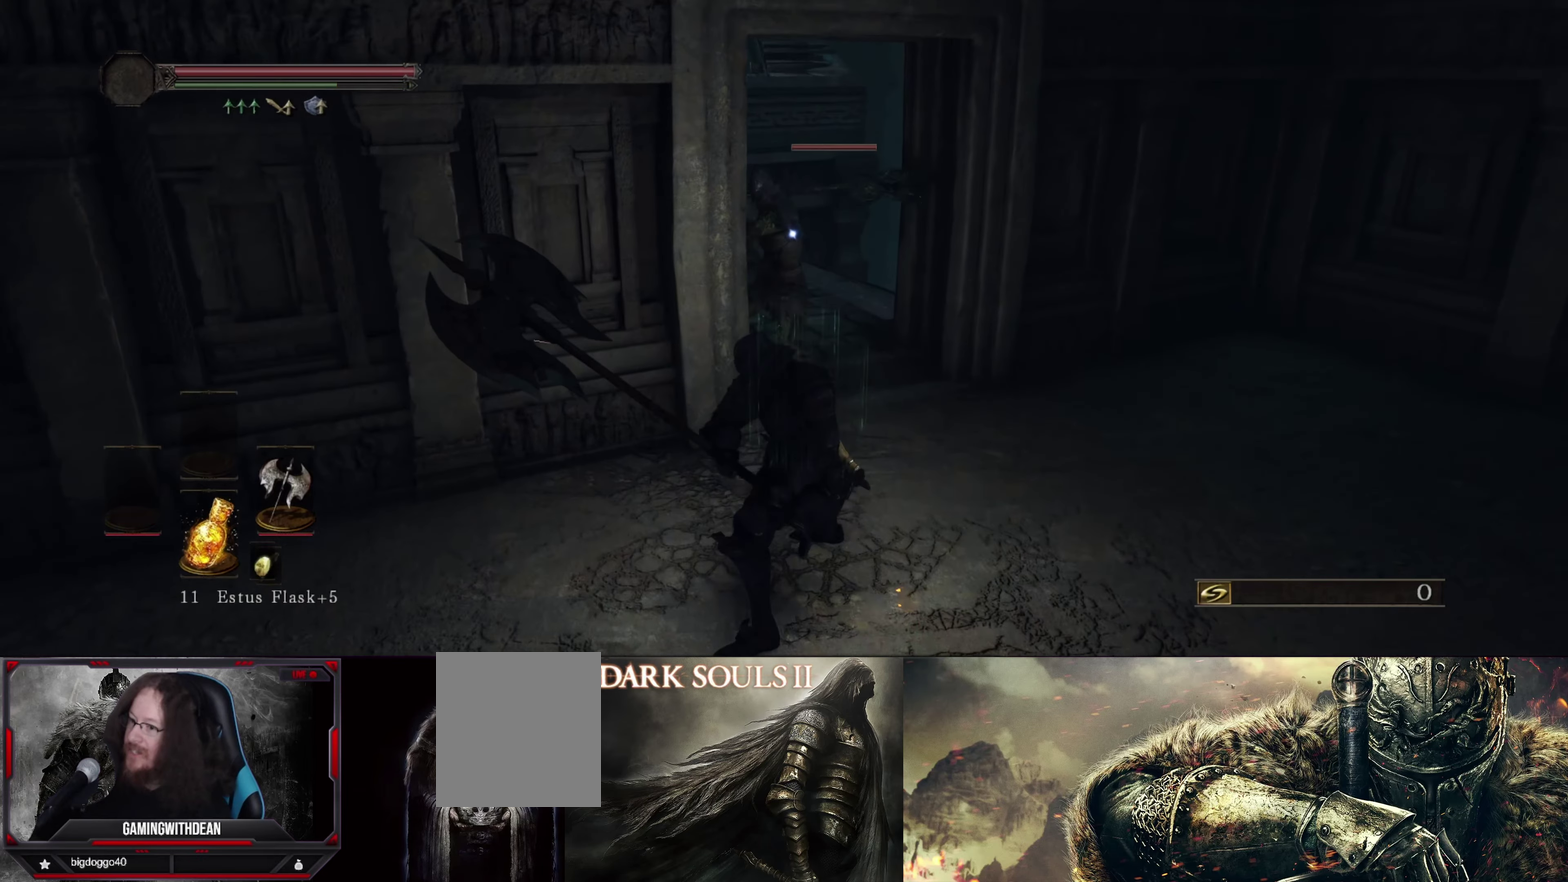
{"dt_ms": 300, "buttons": ["B"], "left_stick": "down", "right_stick": "center", "events": [[217, "B", "down"]]}
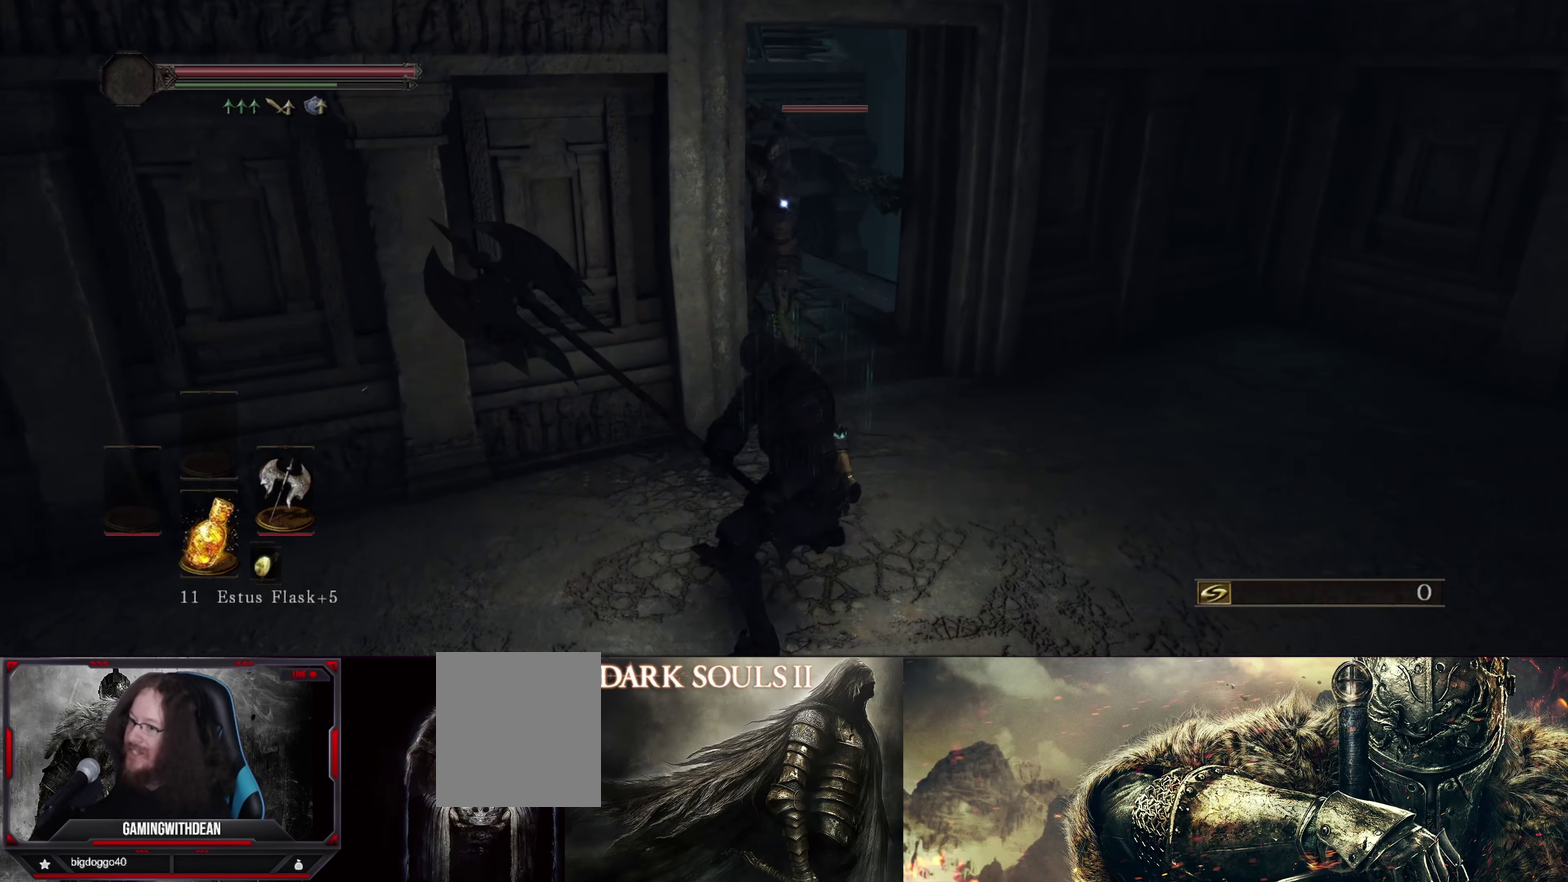
{"dt_ms": 300, "buttons": [], "left_stick": "down", "right_stick": "center", "events": [[34, "B", "up"], [117, "B", "down"], [234, "B", "up"]]}
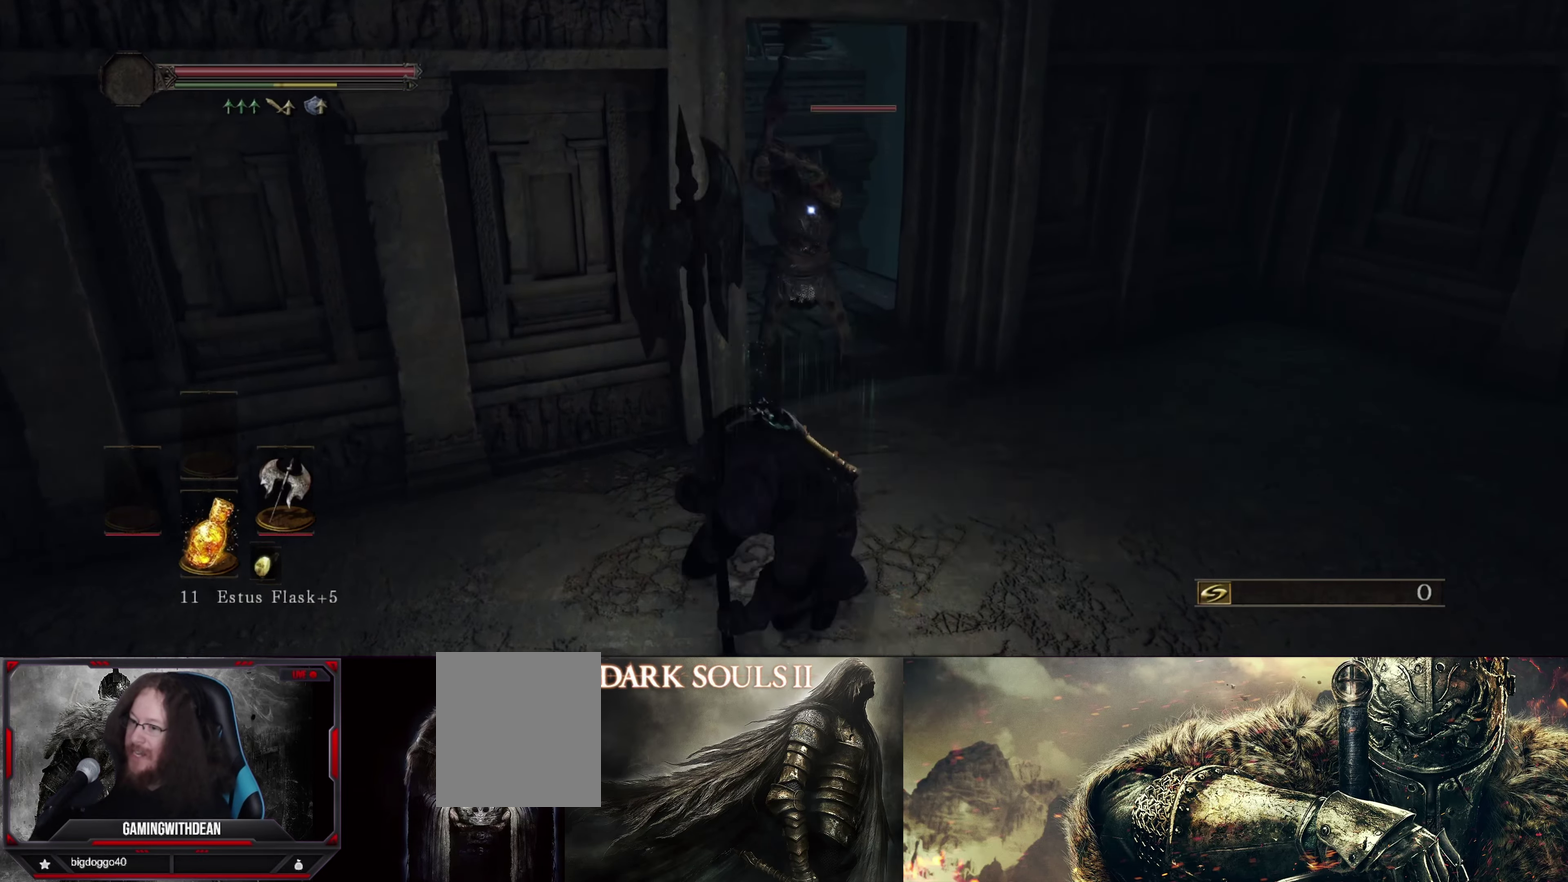
{"dt_ms": 800, "buttons": [], "left_stick": "up-left", "right_stick": "center", "events": [[484, "left_stick", "down-left"], [600, "left_stick", "left"], [734, "left_stick", "up-left"]]}
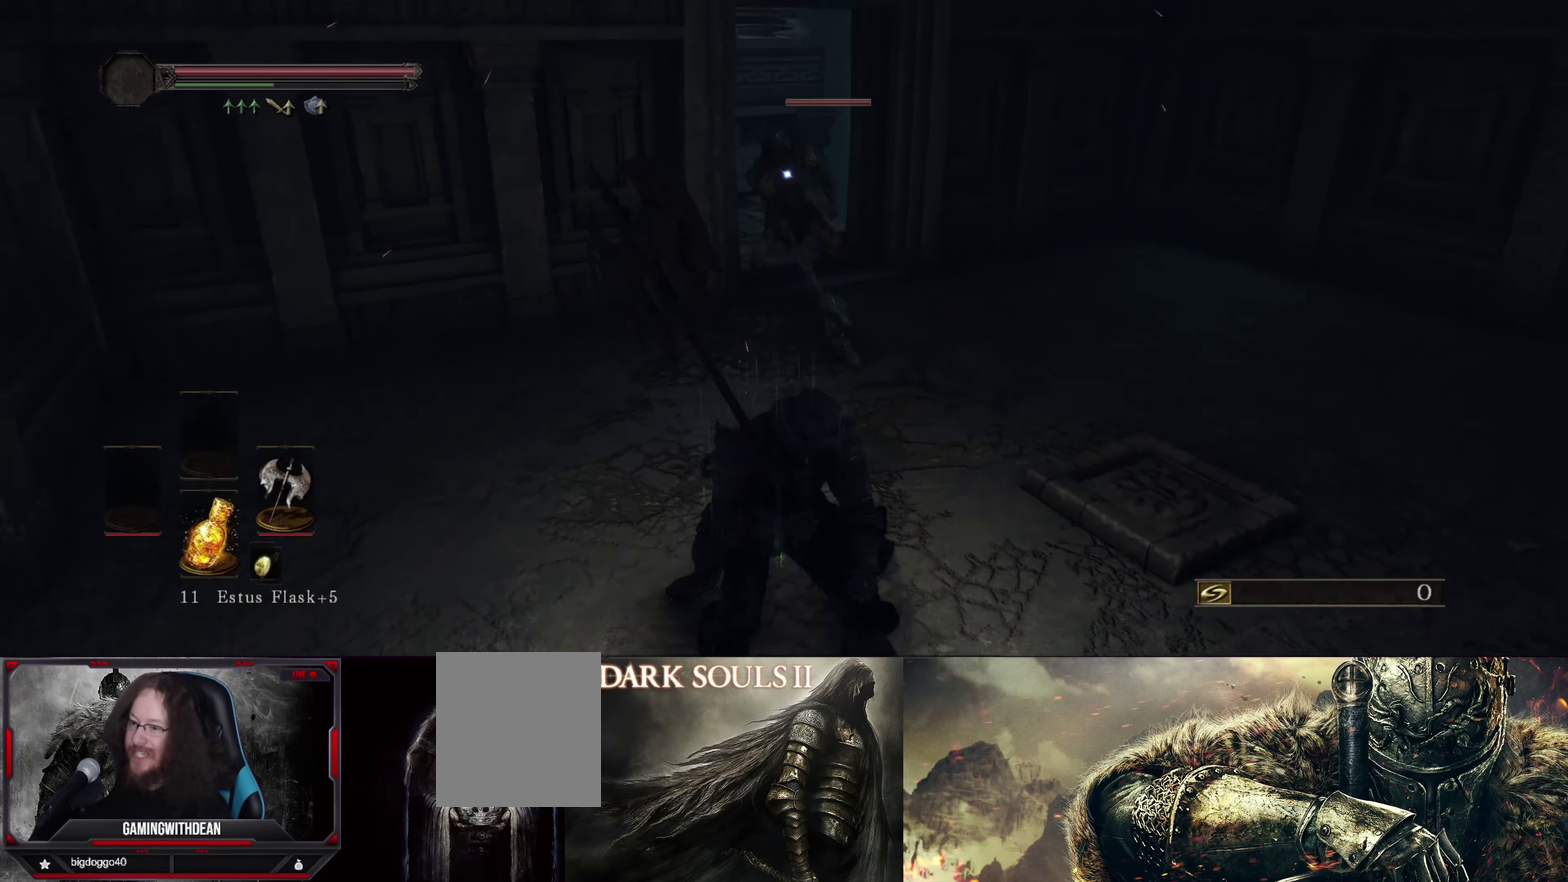
{"dt_ms": 400, "buttons": [], "left_stick": "up", "right_stick": "center", "events": [[150, "left_stick", "up"]]}
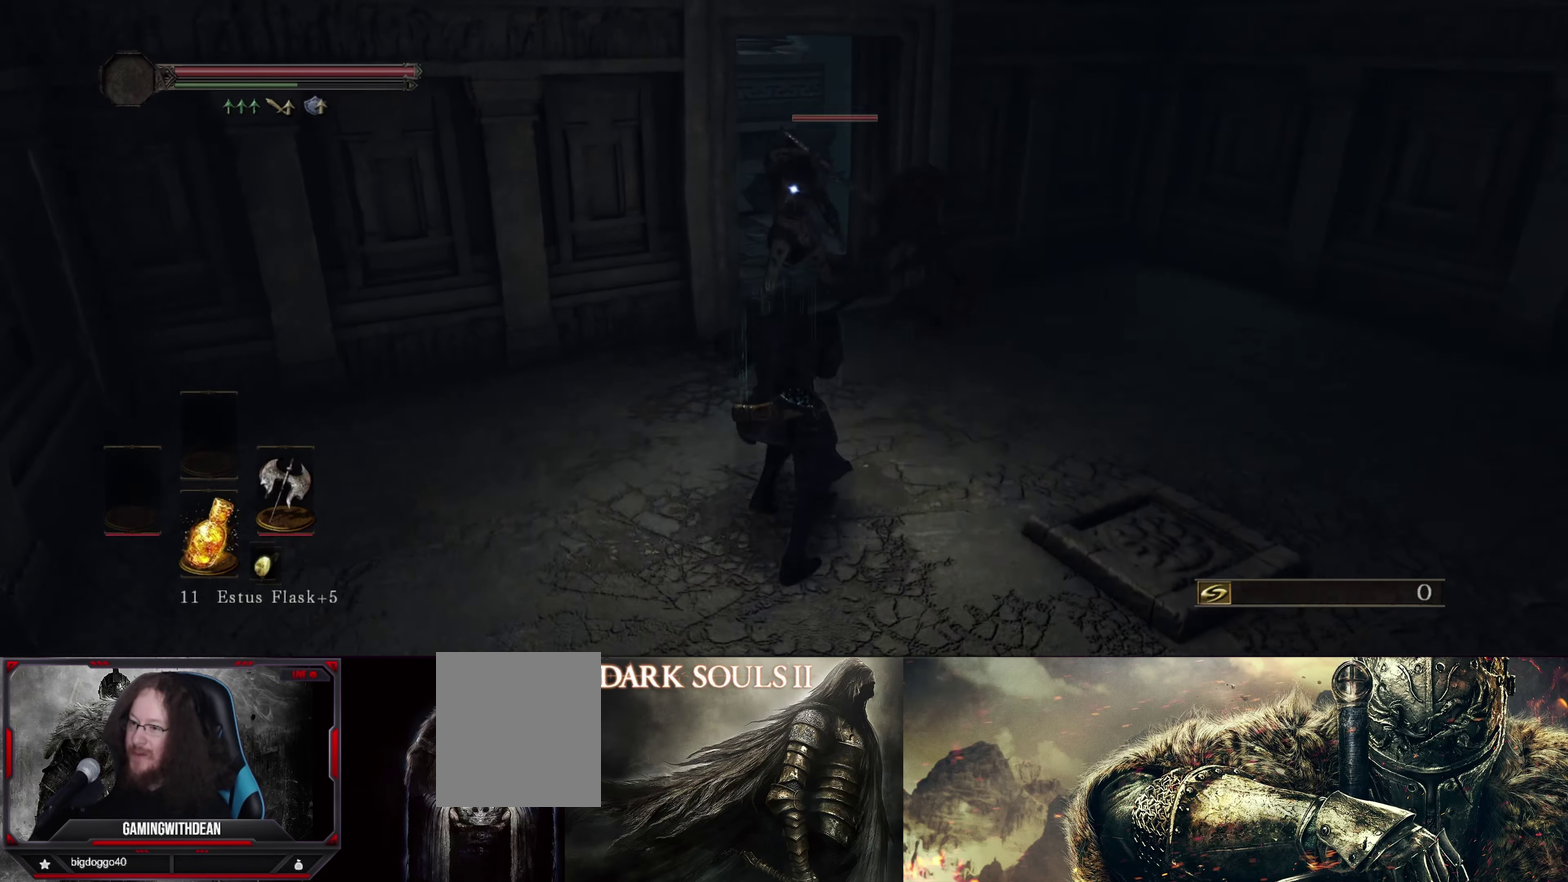
{"dt_ms": 400, "buttons": [], "left_stick": "center", "right_stick": "center", "events": [[334, "left_stick", "center"]]}
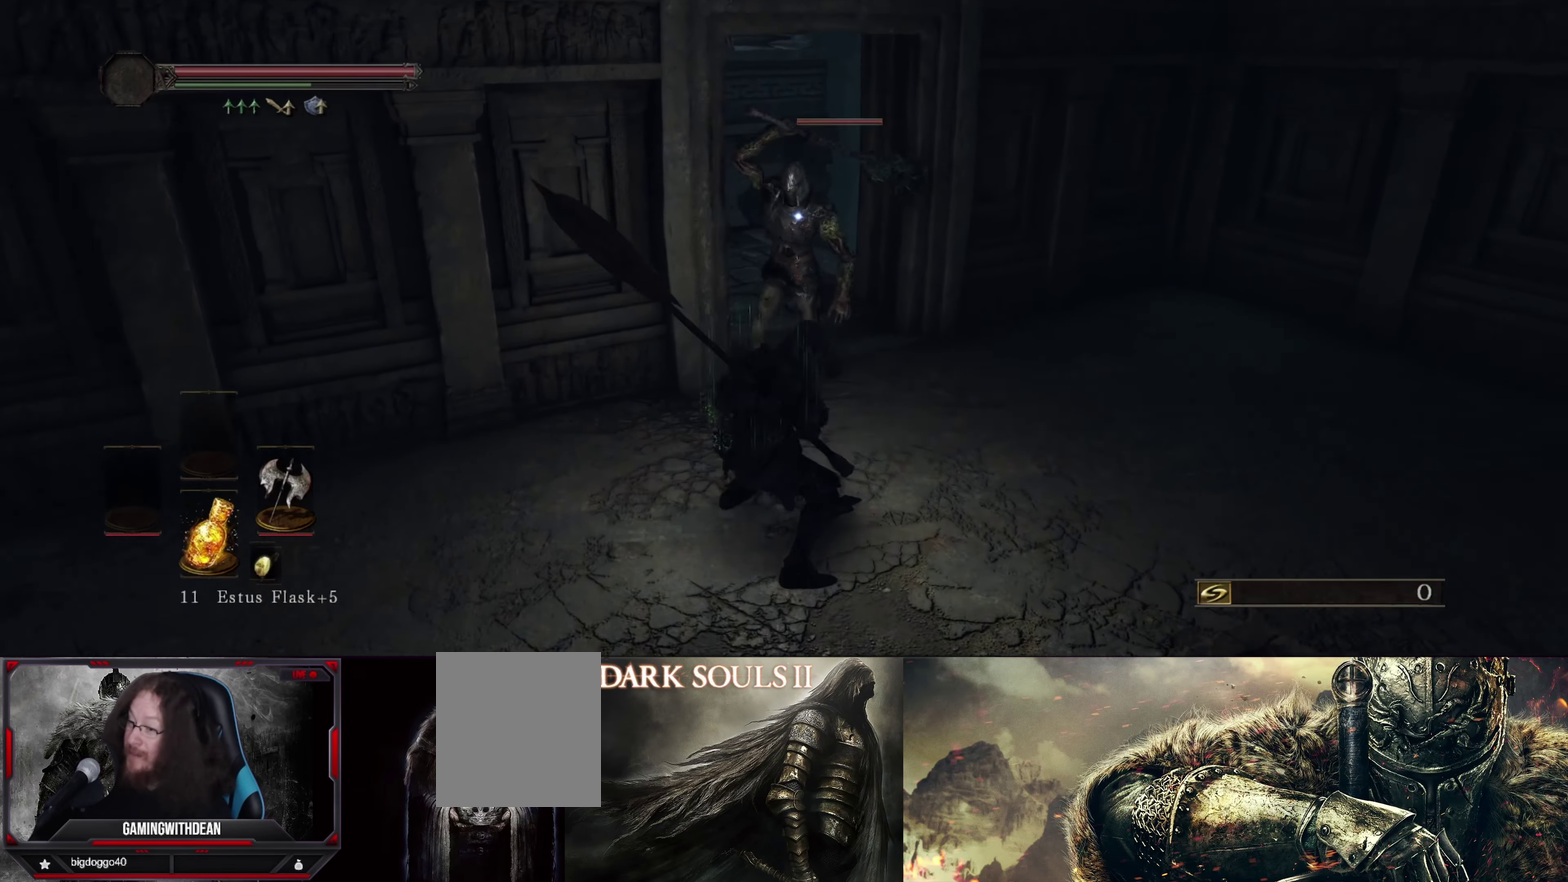
{"dt_ms": 600, "buttons": [], "left_stick": "center", "right_stick": "center", "events": []}
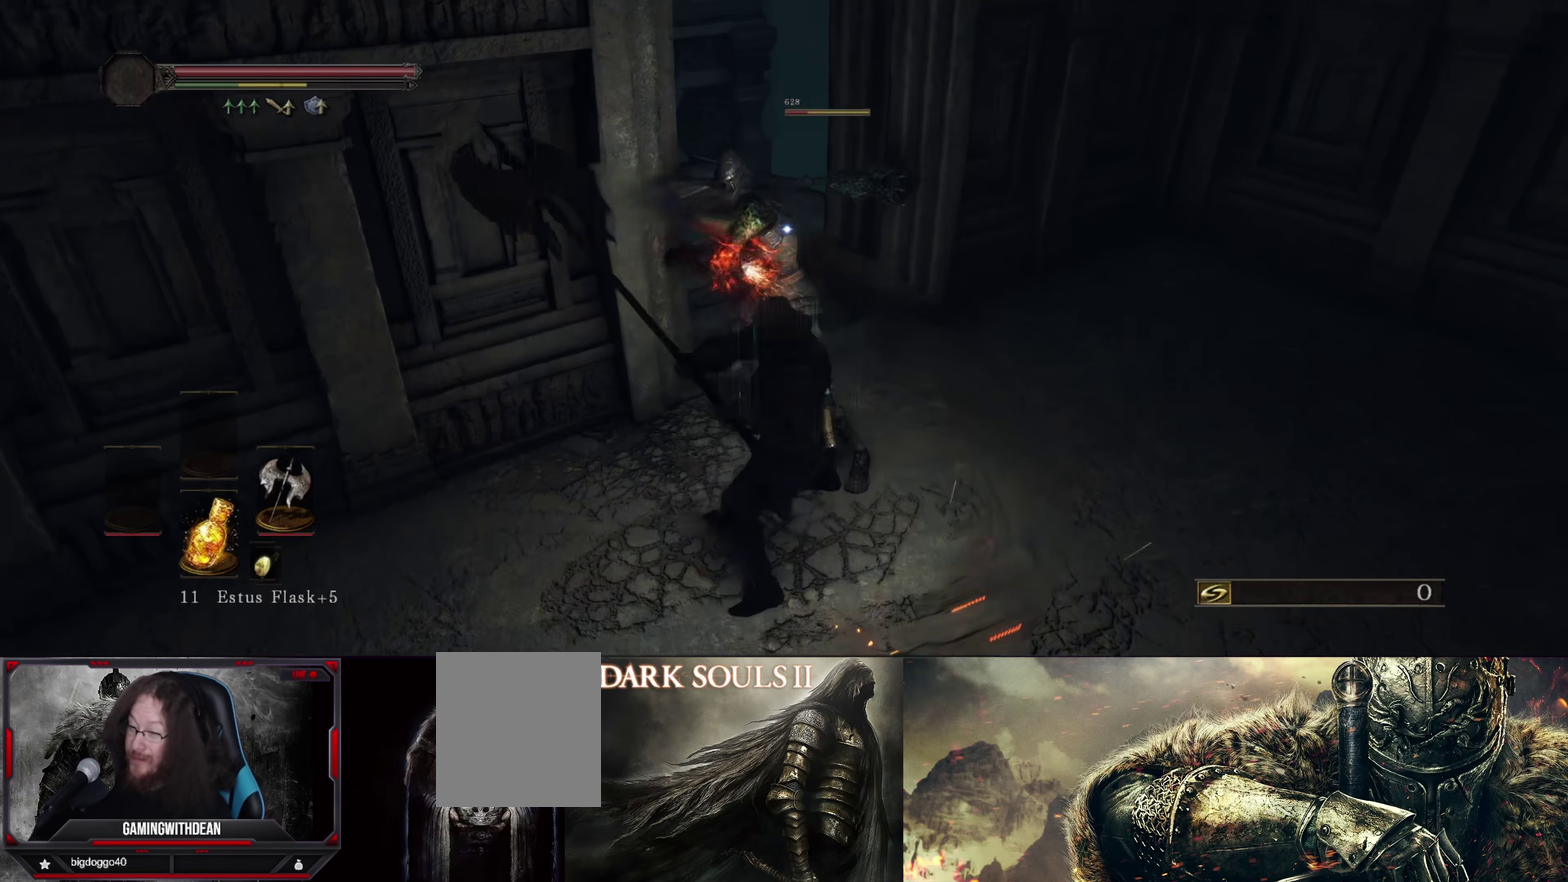
{"dt_ms": 500, "buttons": [], "left_stick": "center", "right_stick": "center", "events": []}
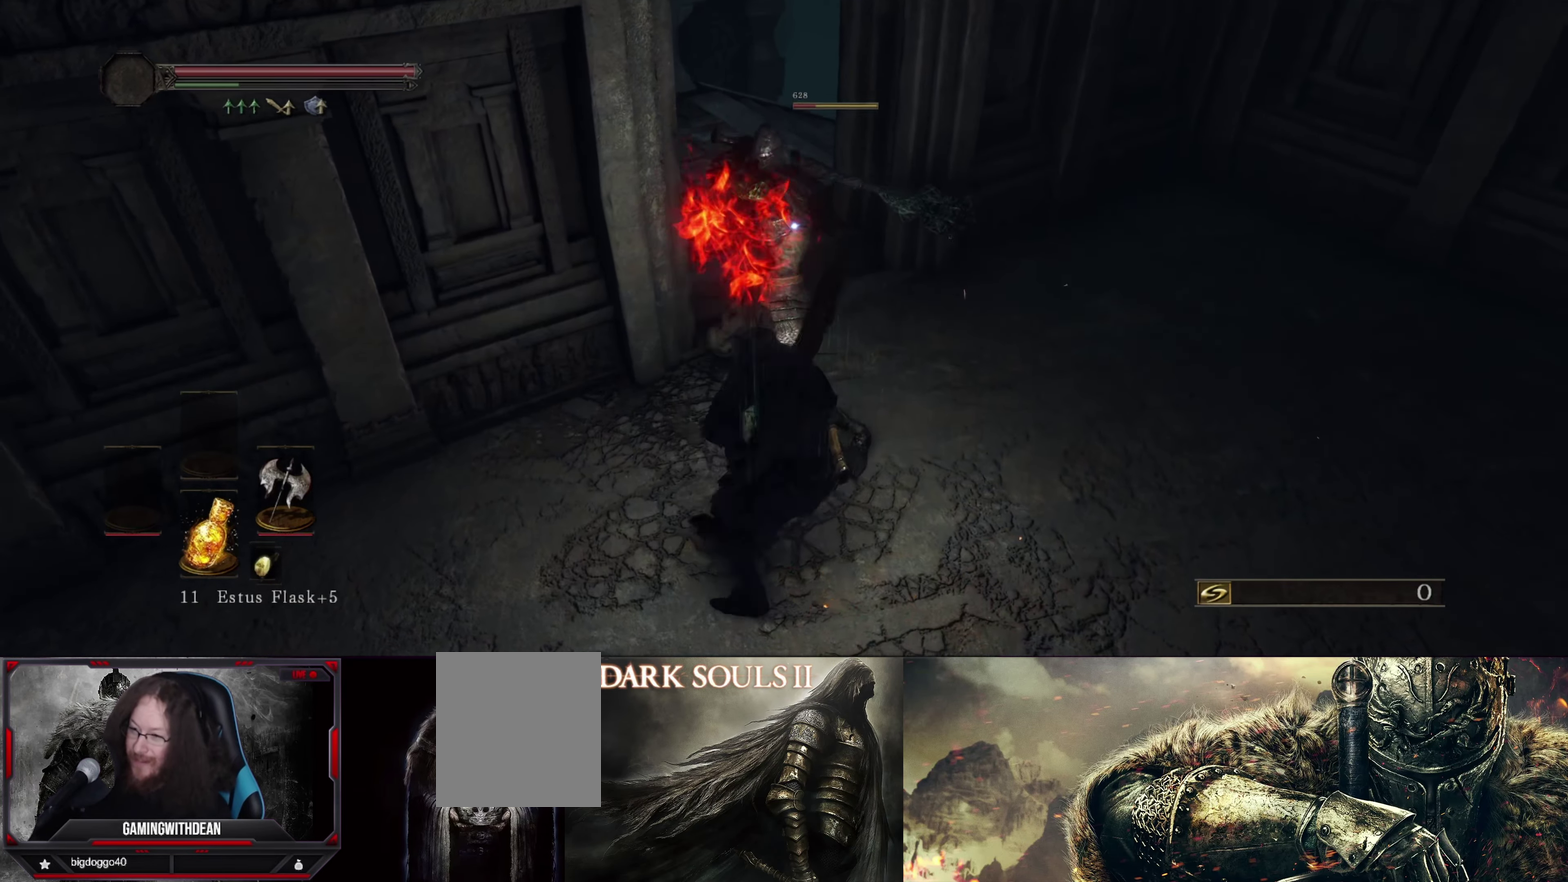
{"dt_ms": 500, "buttons": [], "left_stick": "center", "right_stick": "center", "events": []}
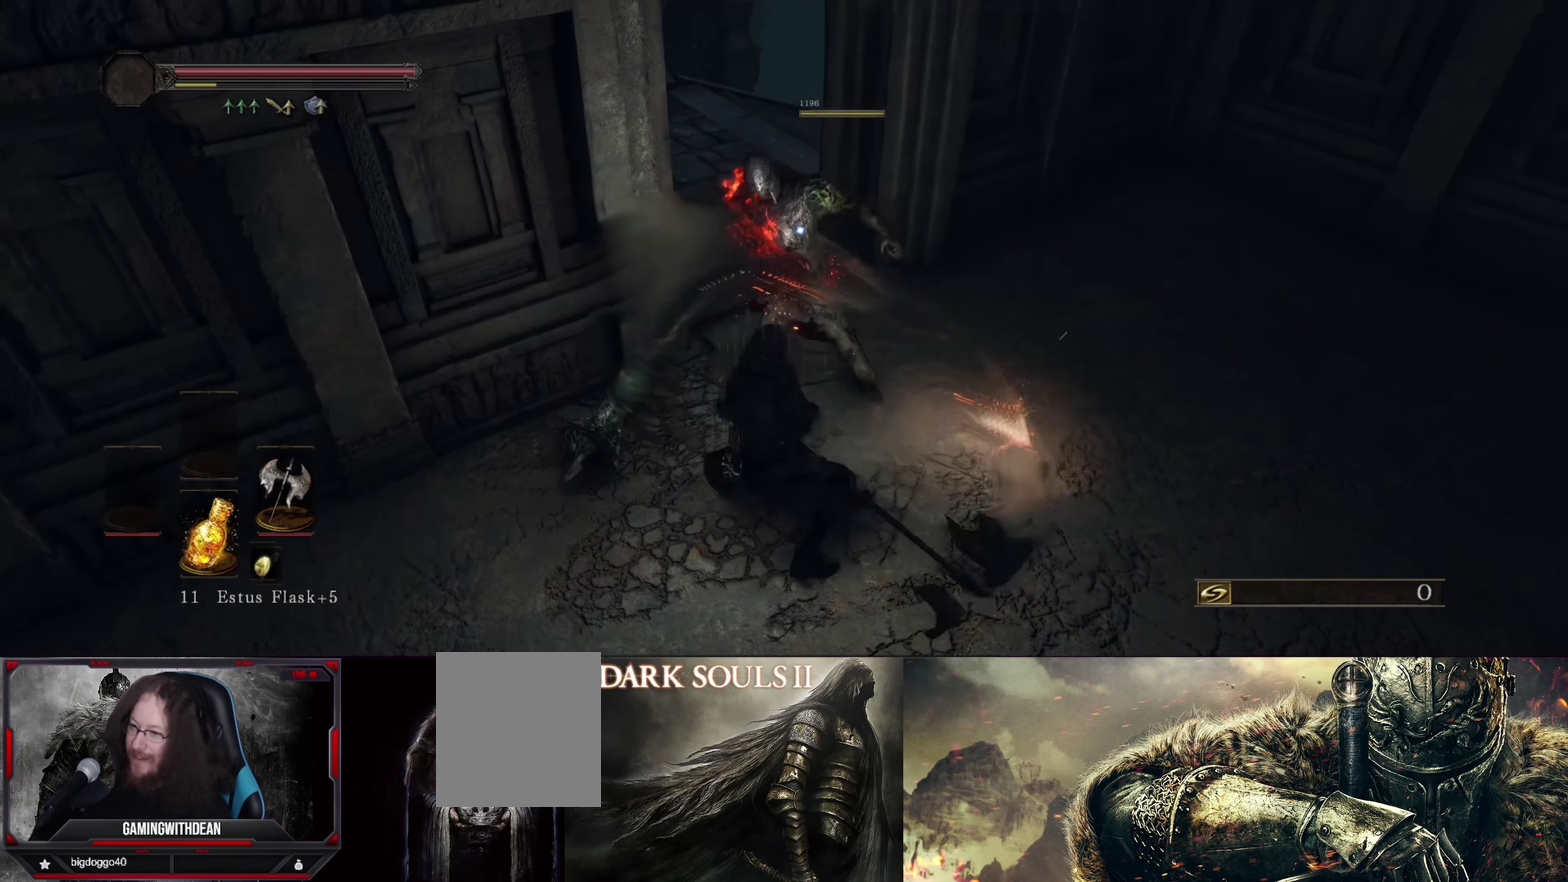
{"dt_ms": 500, "buttons": [], "left_stick": "down-left", "right_stick": "center", "events": [[384, "left_stick", "down-left"]]}
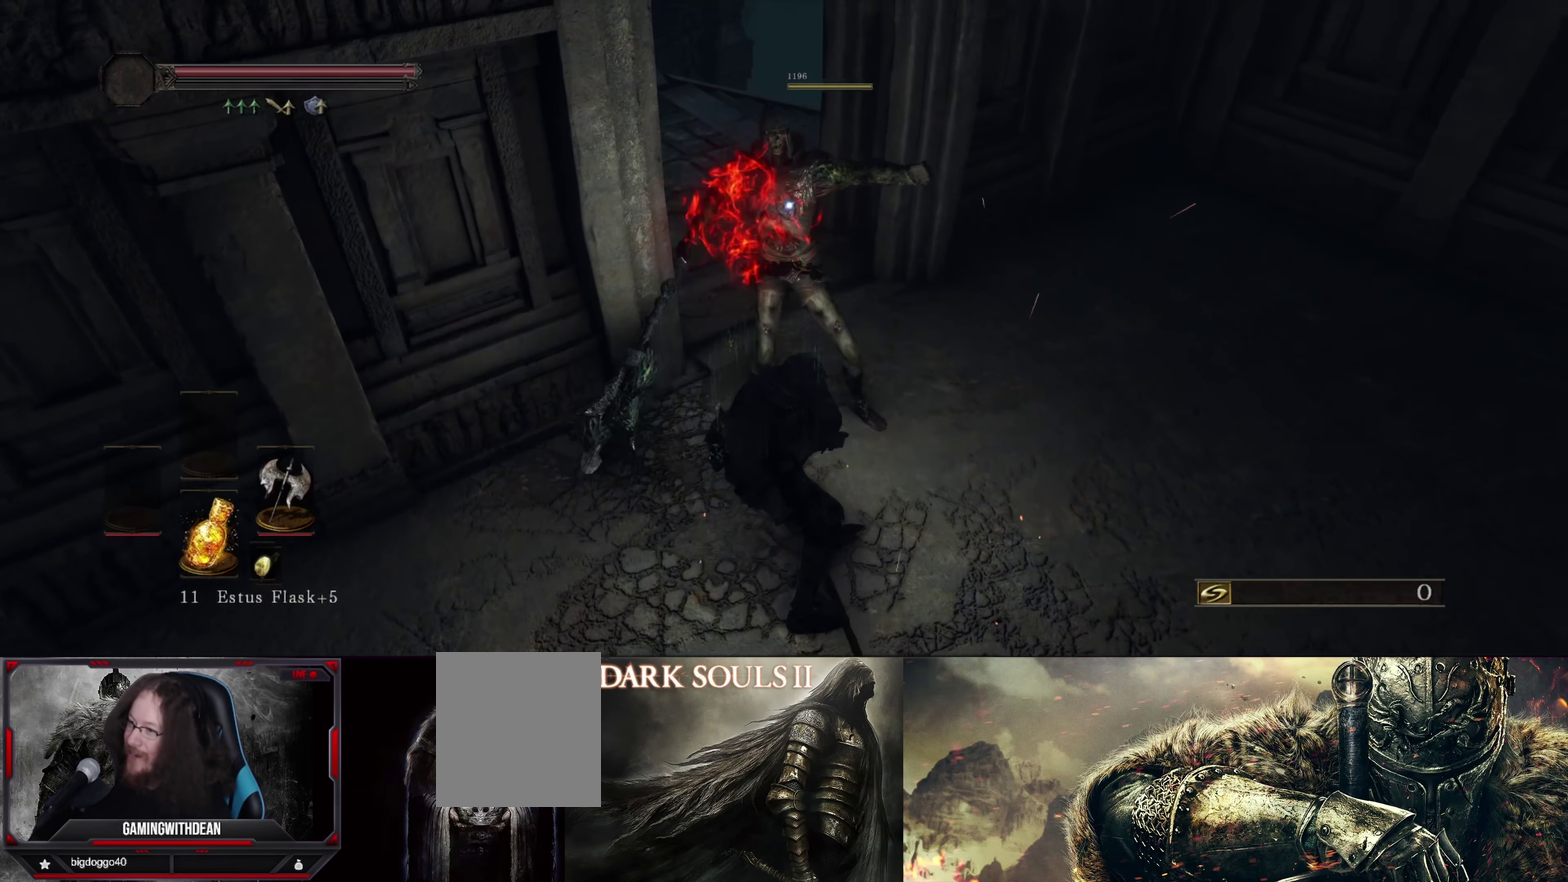
{"dt_ms": 600, "buttons": [], "left_stick": "down-left", "right_stick": "left", "events": [[550, "right_stick", "left"]]}
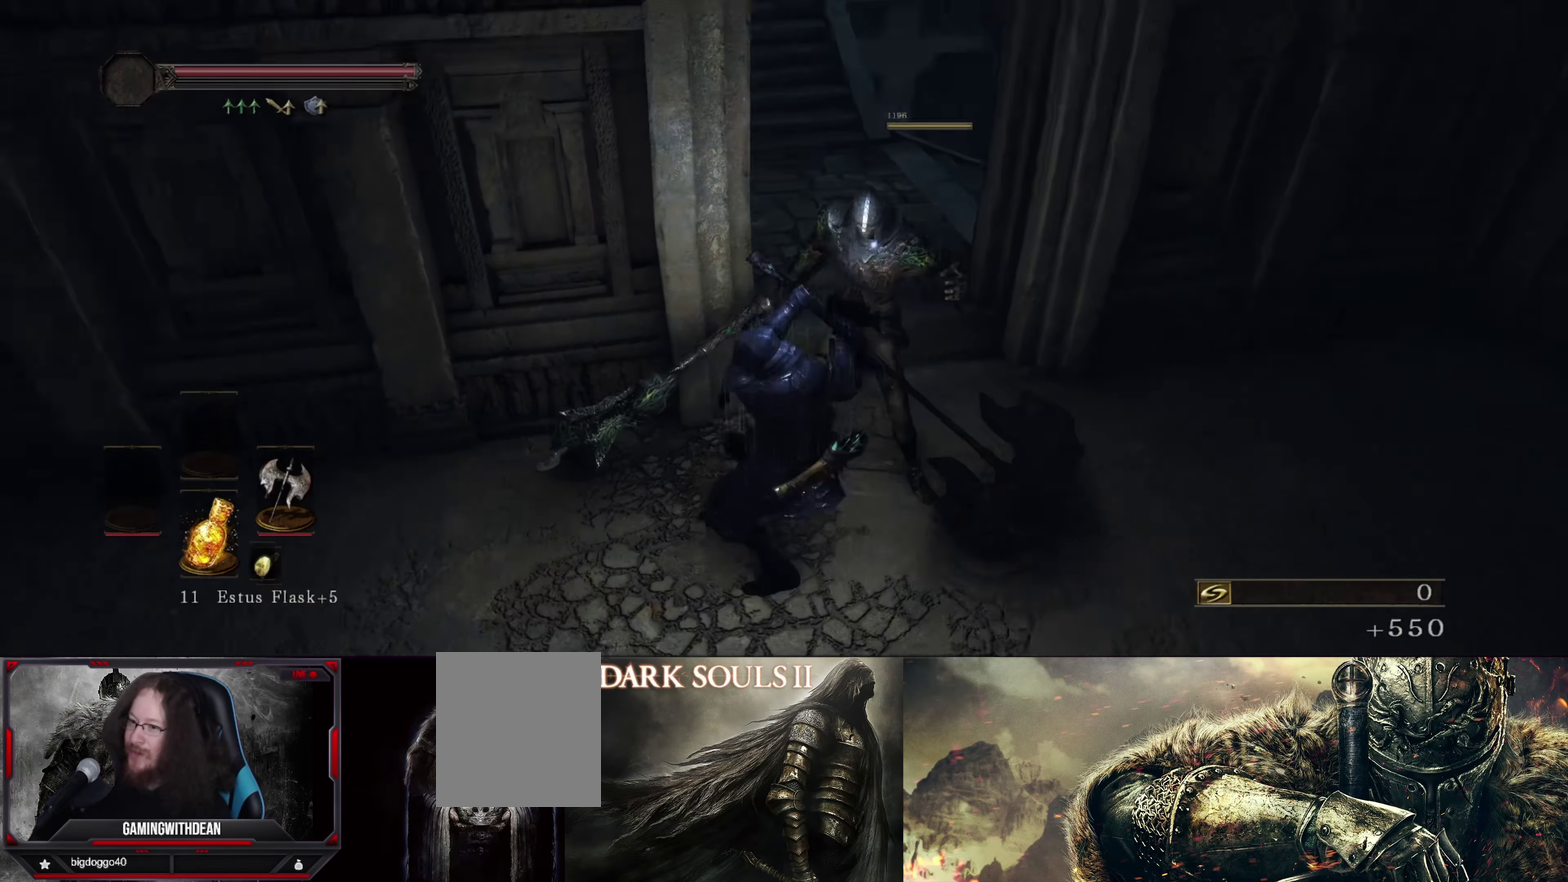
{"dt_ms": 400, "buttons": [], "left_stick": "center", "right_stick": "center", "events": [[33, "right_stick", "up-left"], [266, "left_stick", "center"], [266, "right_stick", "up"], [350, "right_stick", "center"]]}
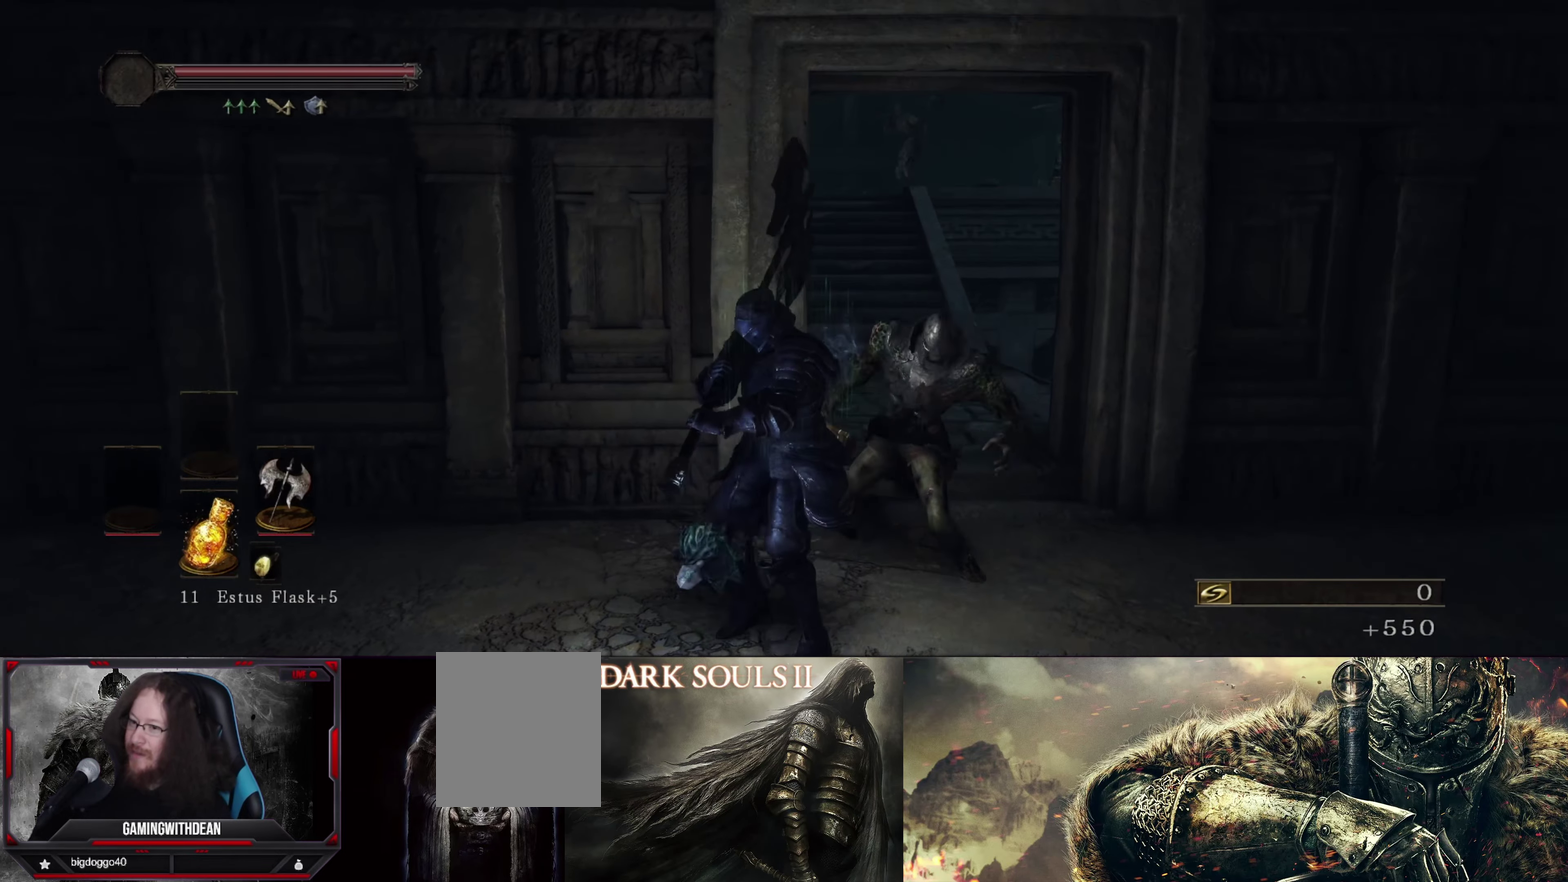
{"dt_ms": 500, "buttons": [], "left_stick": "up", "right_stick": "center", "events": [[450, "left_stick", "up"]]}
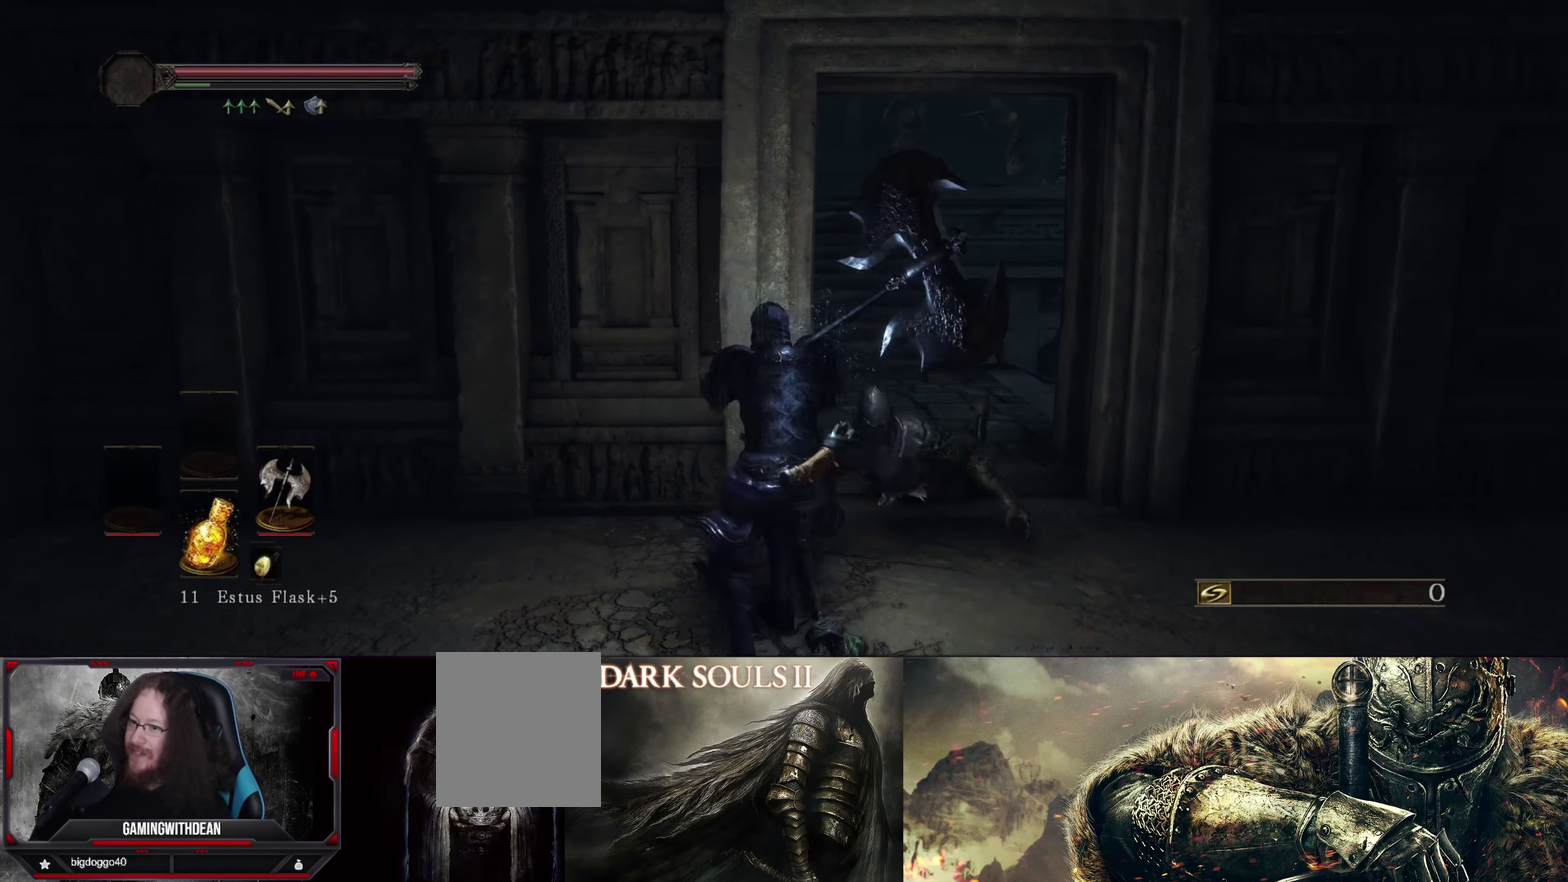
{"dt_ms": 500, "buttons": [], "left_stick": "center", "right_stick": "center", "events": [[33, "left_stick", "center"]]}
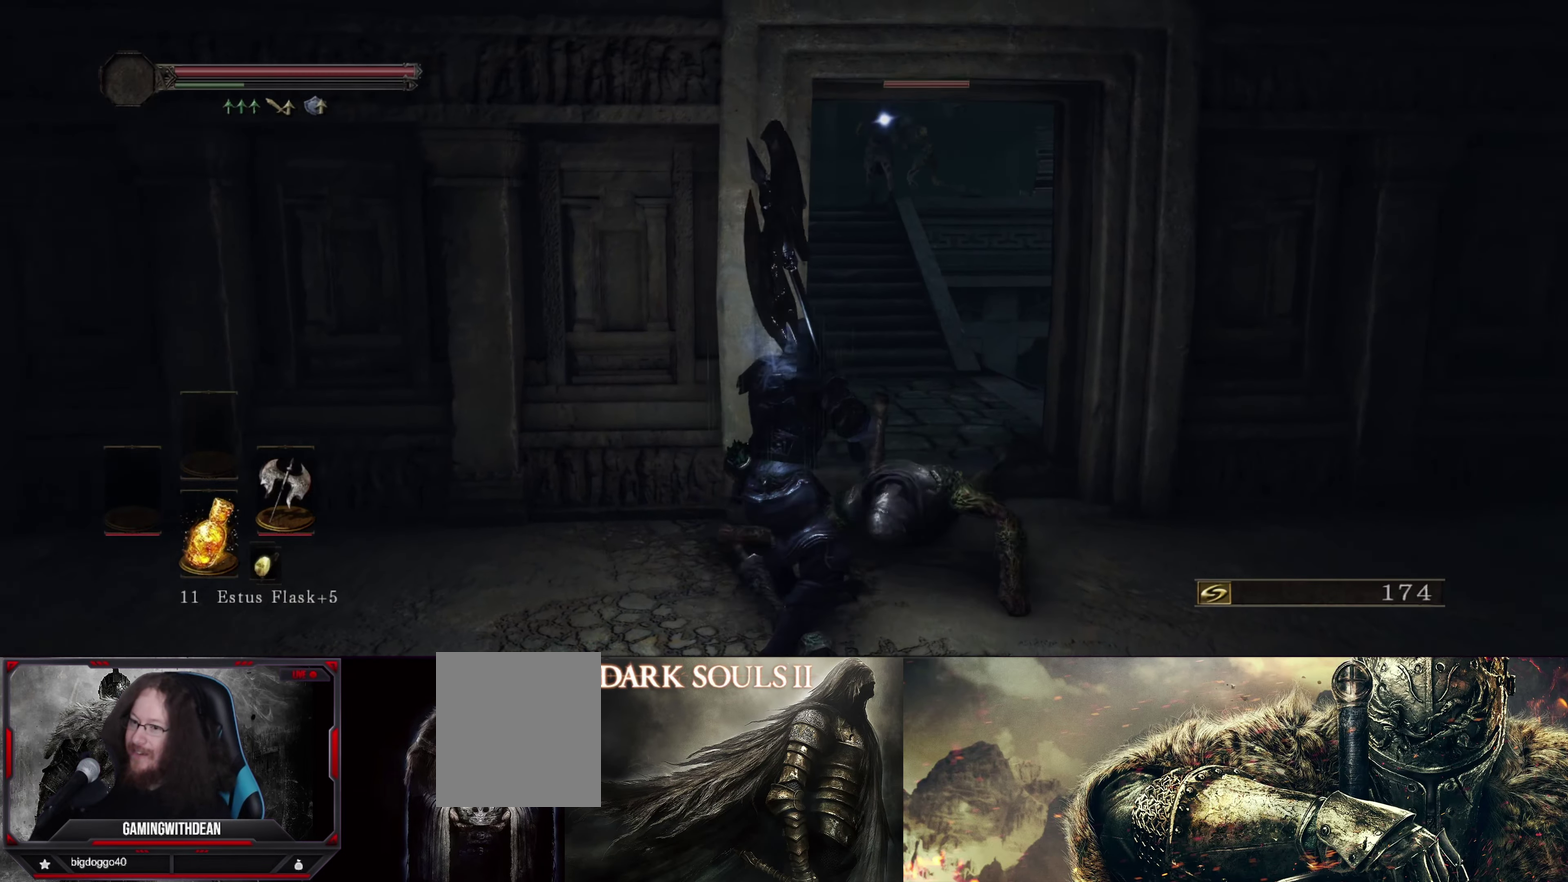
{"dt_ms": 700, "buttons": [], "left_stick": "down-left", "right_stick": "center", "events": [[616, "left_stick", "down-left"]]}
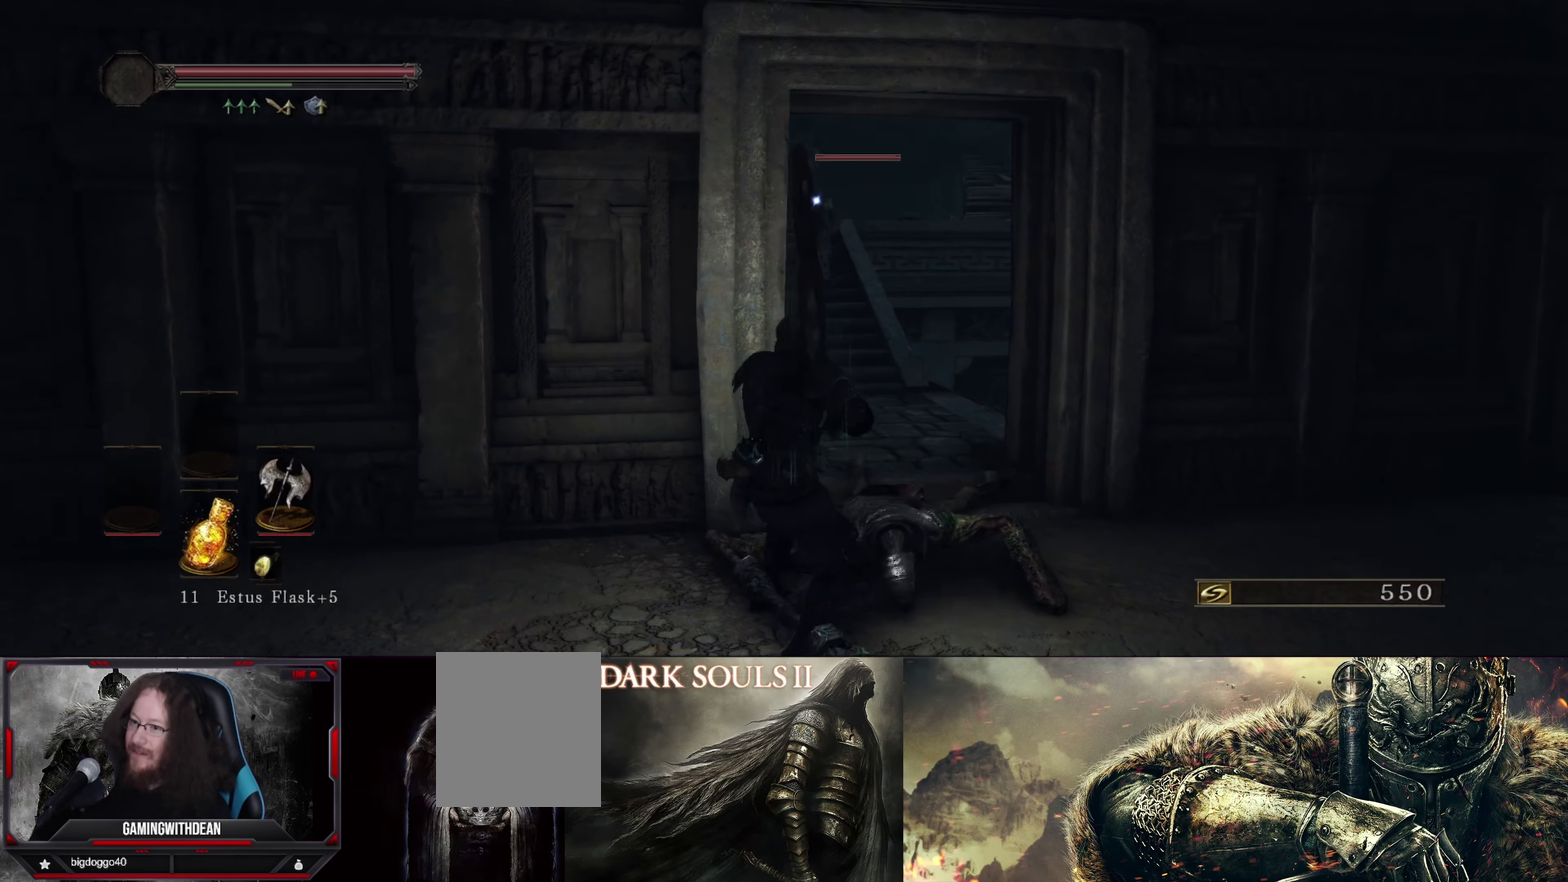
{"dt_ms": 300, "buttons": [], "left_stick": "down-left", "right_stick": "center"}
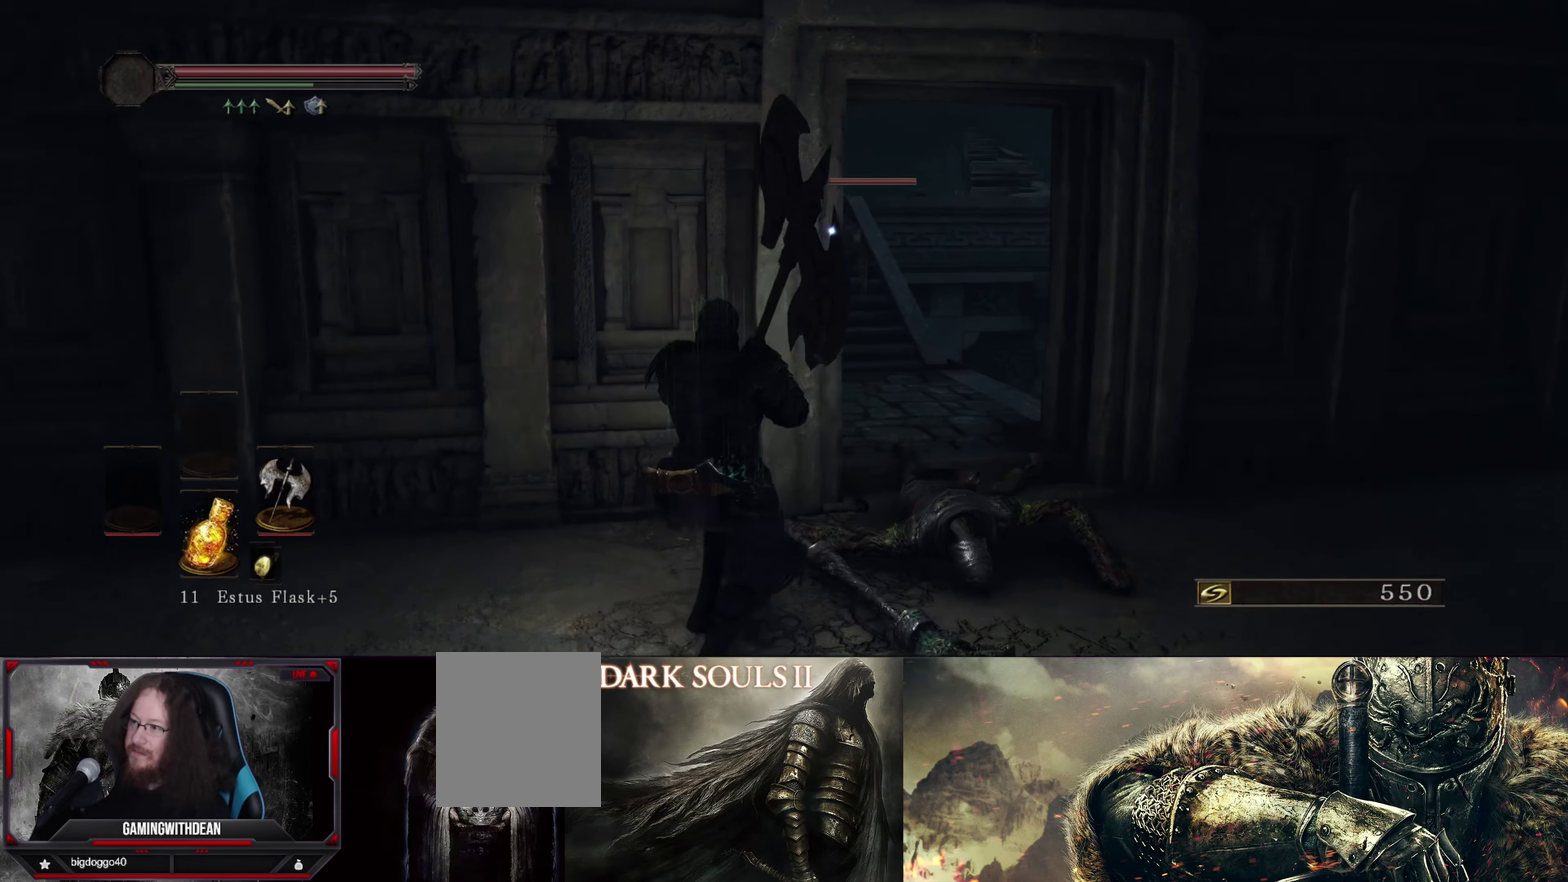
{"dt_ms": 300, "buttons": [], "left_stick": "down", "right_stick": "center", "events": [[266, "left_stick", "down"]]}
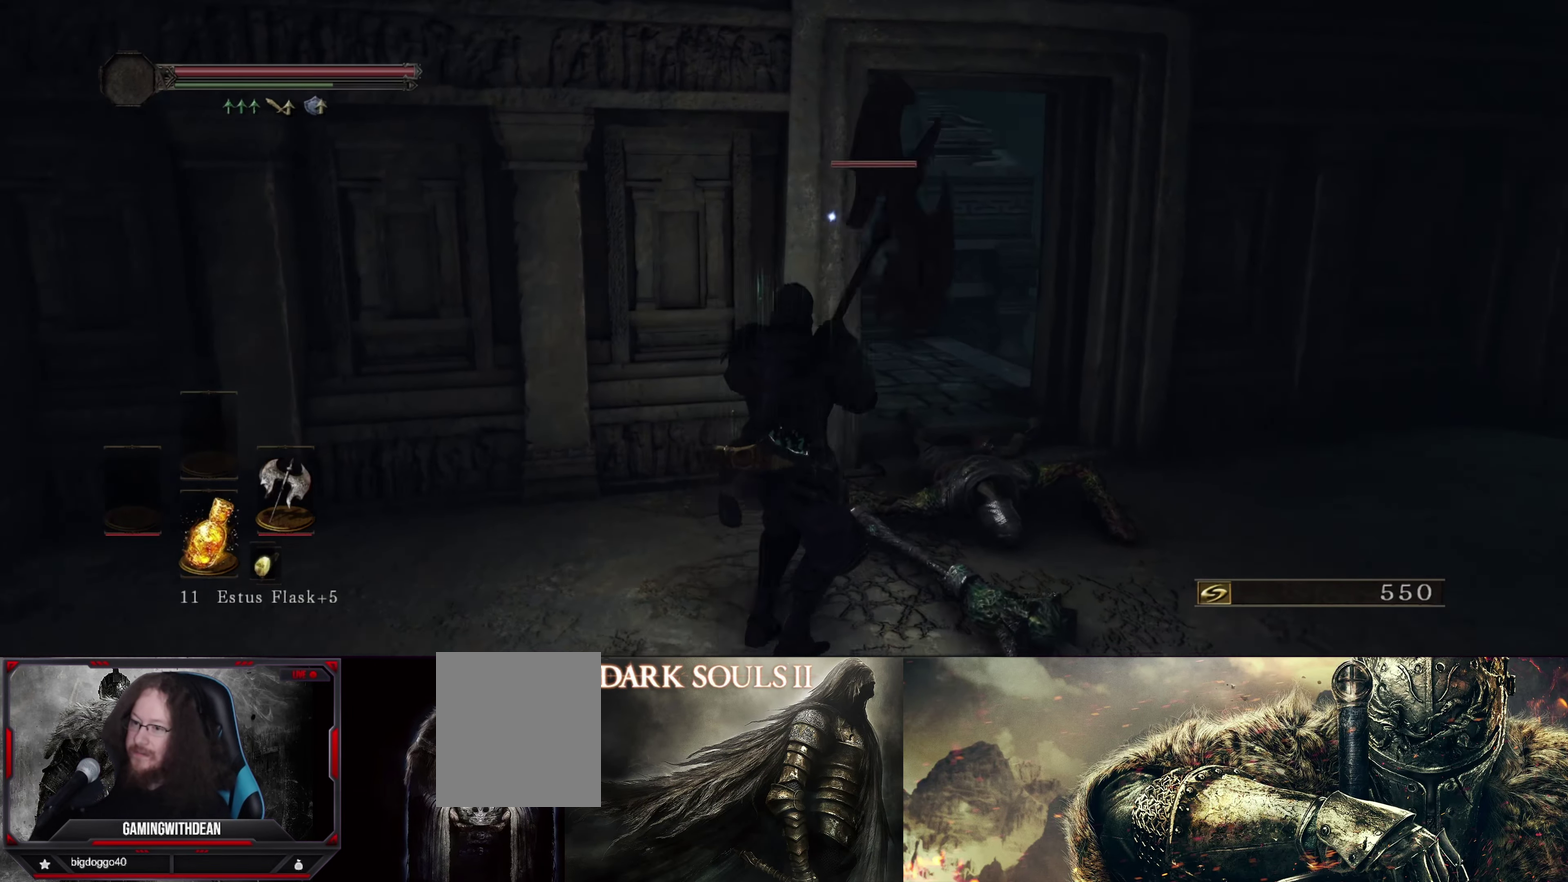
{"dt_ms": 400, "buttons": [], "left_stick": "center", "right_stick": "center", "events": [[50, "left_stick", "down-right"], [316, "left_stick", "center"]]}
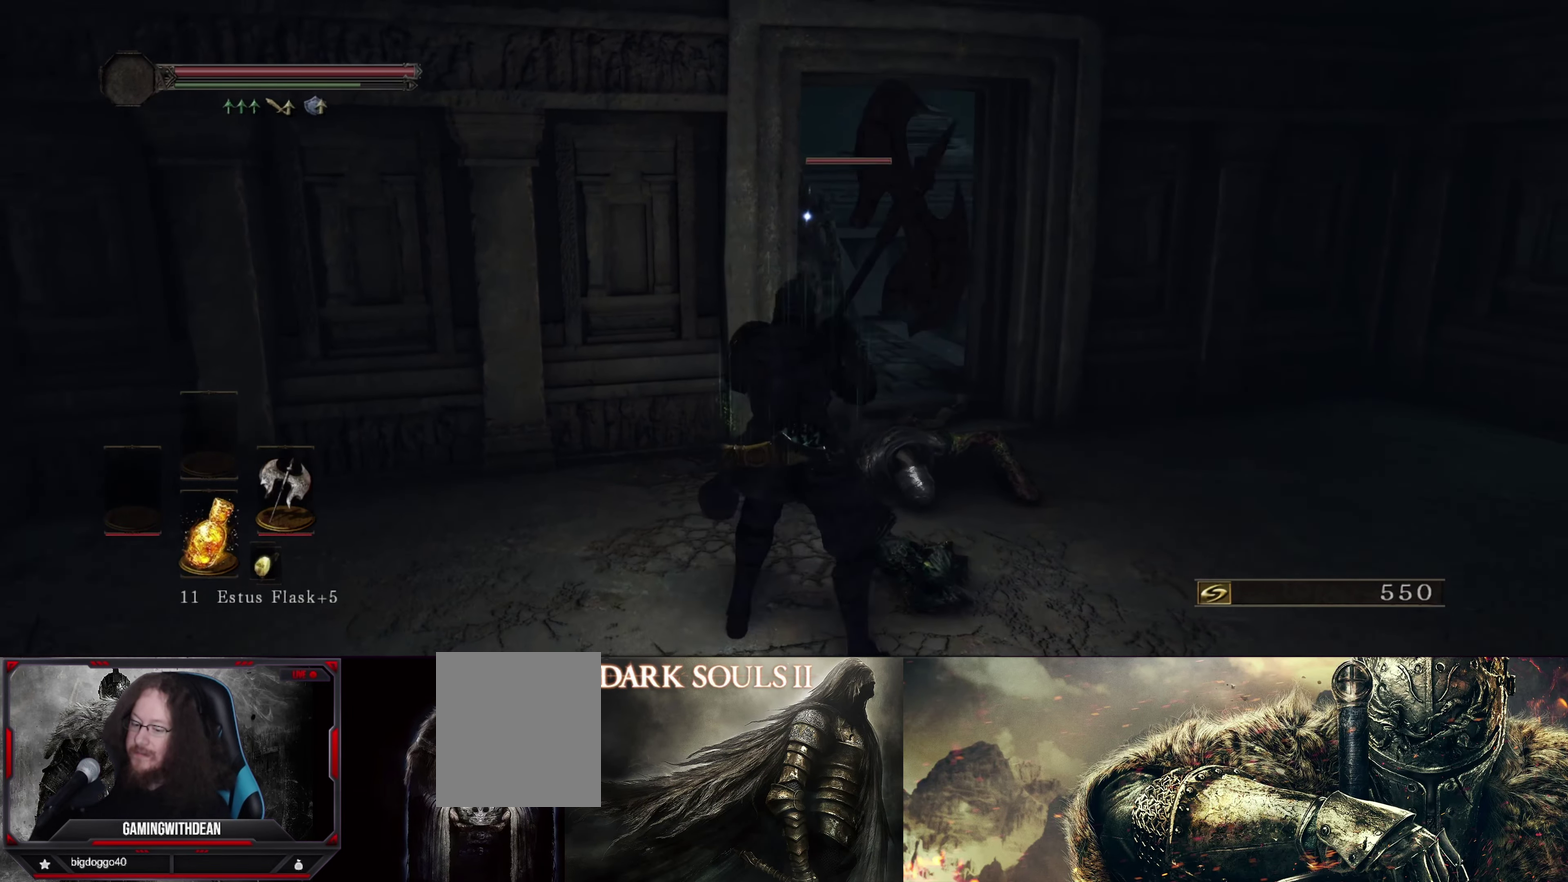
{"dt_ms": 300, "buttons": [], "left_stick": "center", "right_stick": "center", "events": []}
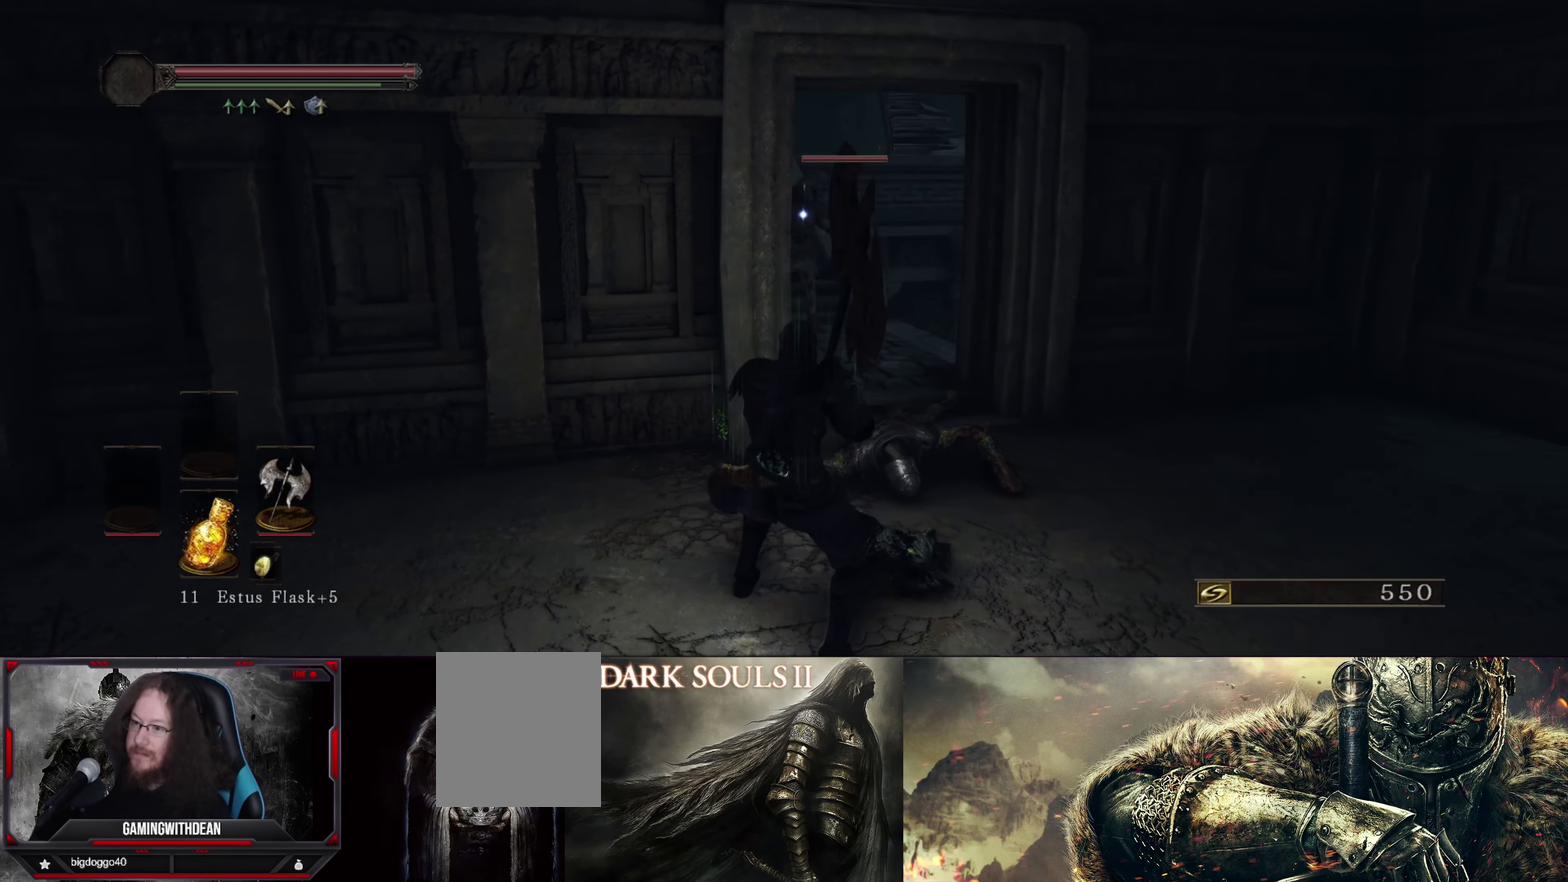
{"dt_ms": 500, "buttons": [], "left_stick": "center", "right_stick": "center", "events": []}
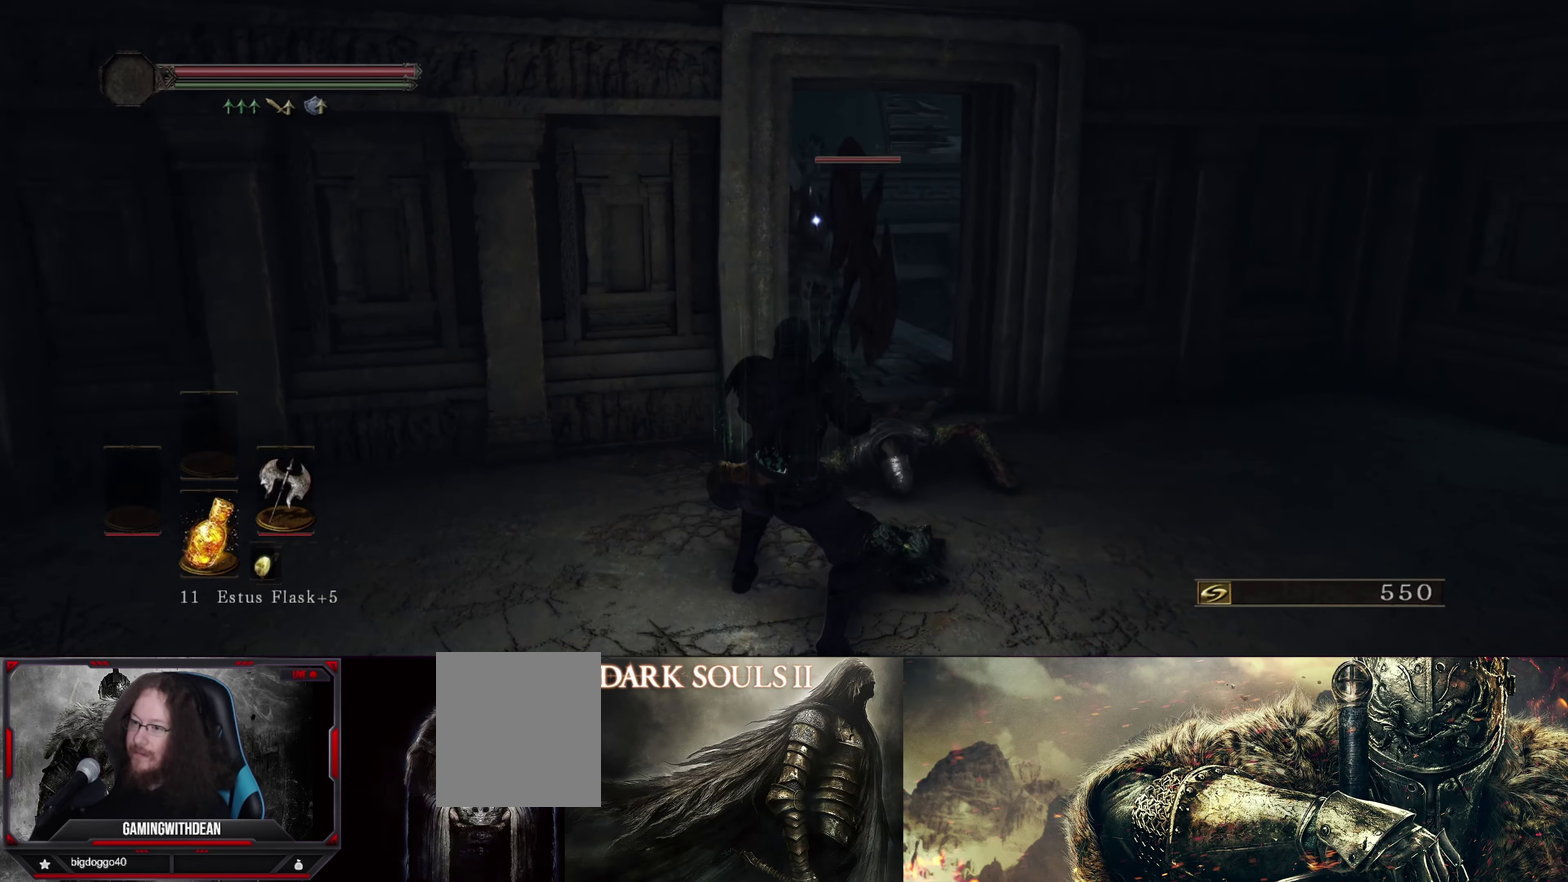
{"dt_ms": 600, "buttons": [], "left_stick": "center", "right_stick": "center", "events": [[266, "left_stick", "up-left"], [516, "left_stick", "center"]]}
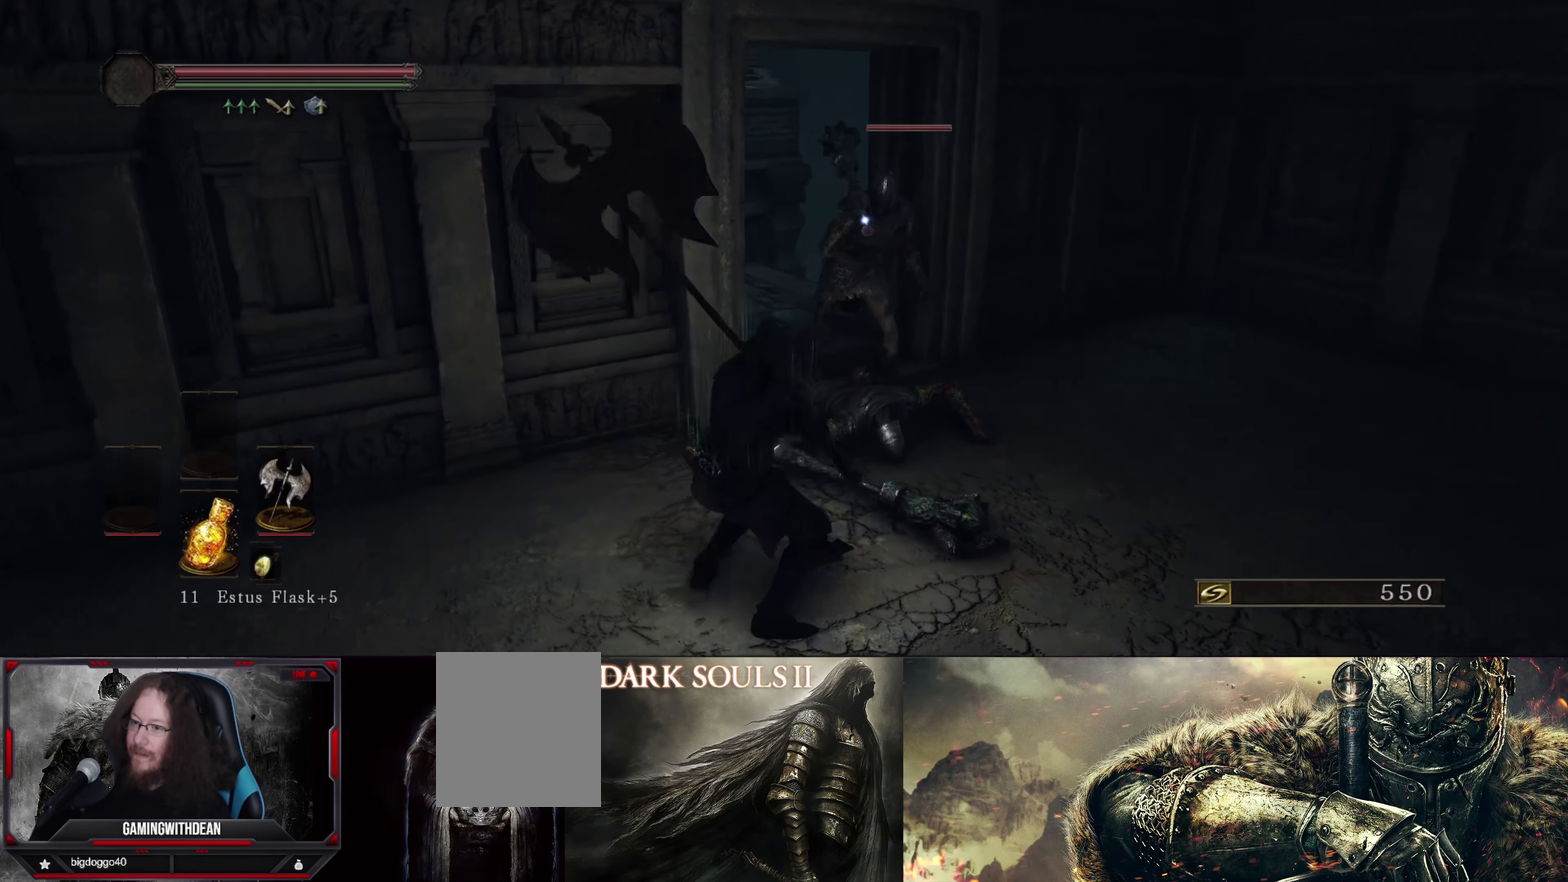
{"dt_ms": 400, "buttons": [], "left_stick": "center", "right_stick": "center", "events": []}
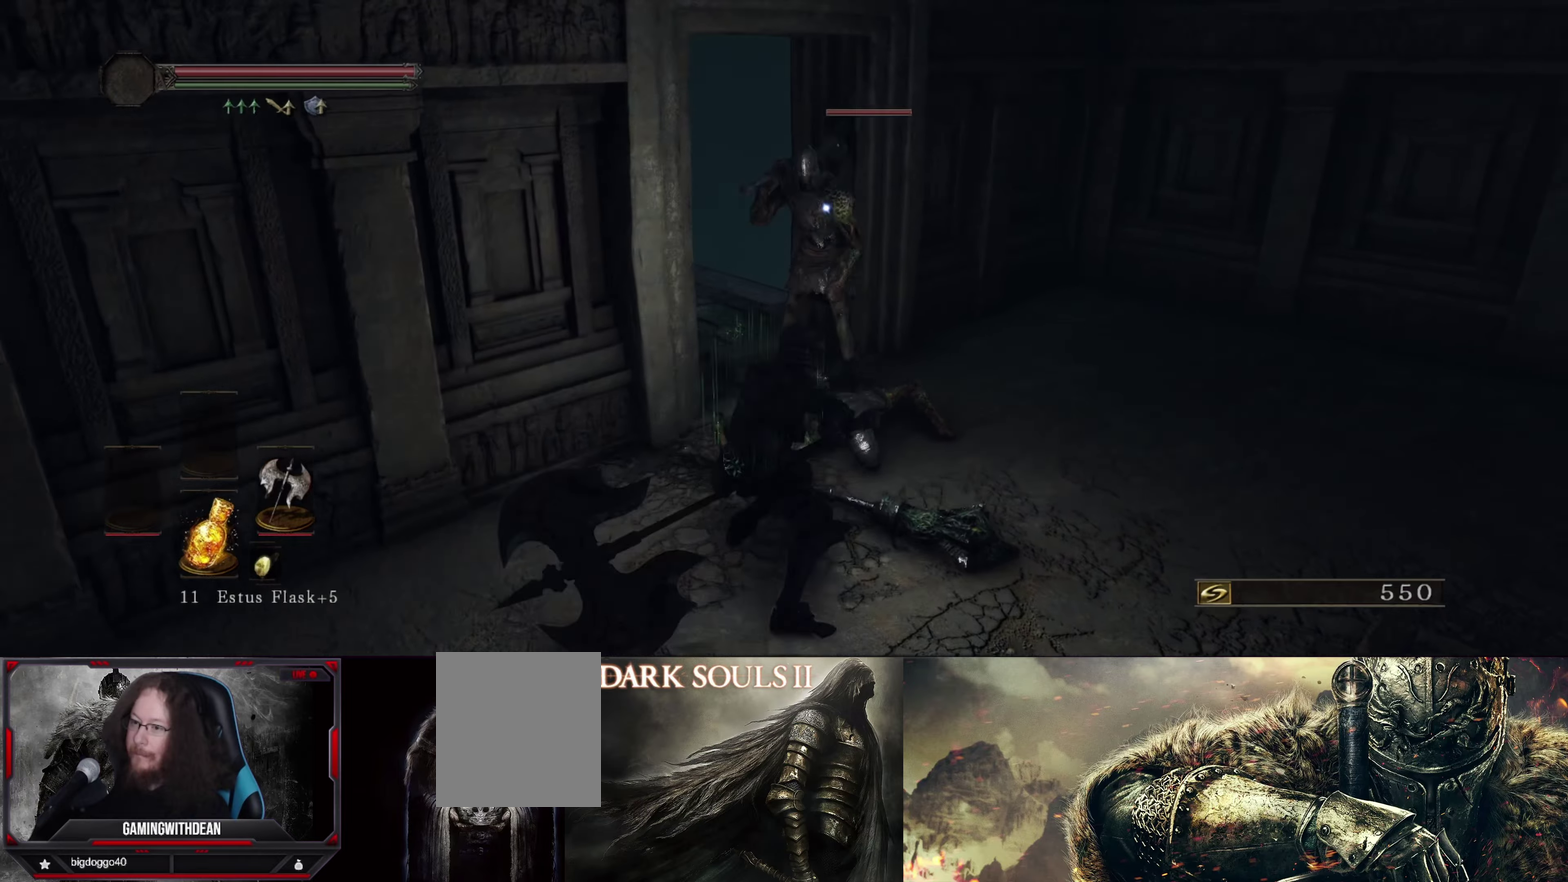
{"dt_ms": 700, "buttons": [], "left_stick": "center", "right_stick": "center", "events": []}
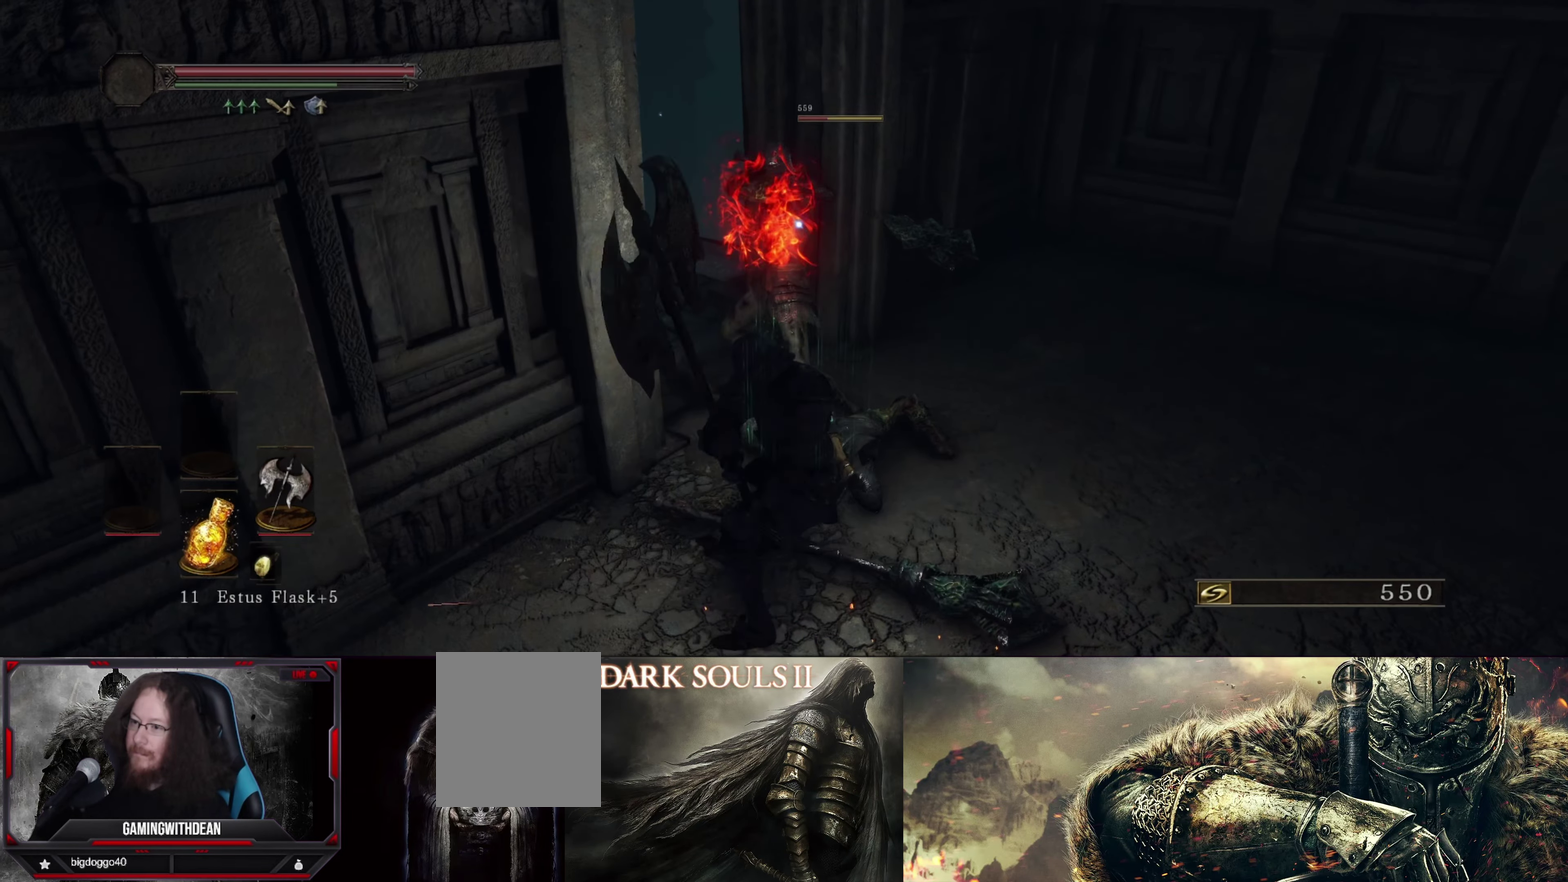
{"dt_ms": 300, "buttons": [], "left_stick": "center", "right_stick": "center", "events": []}
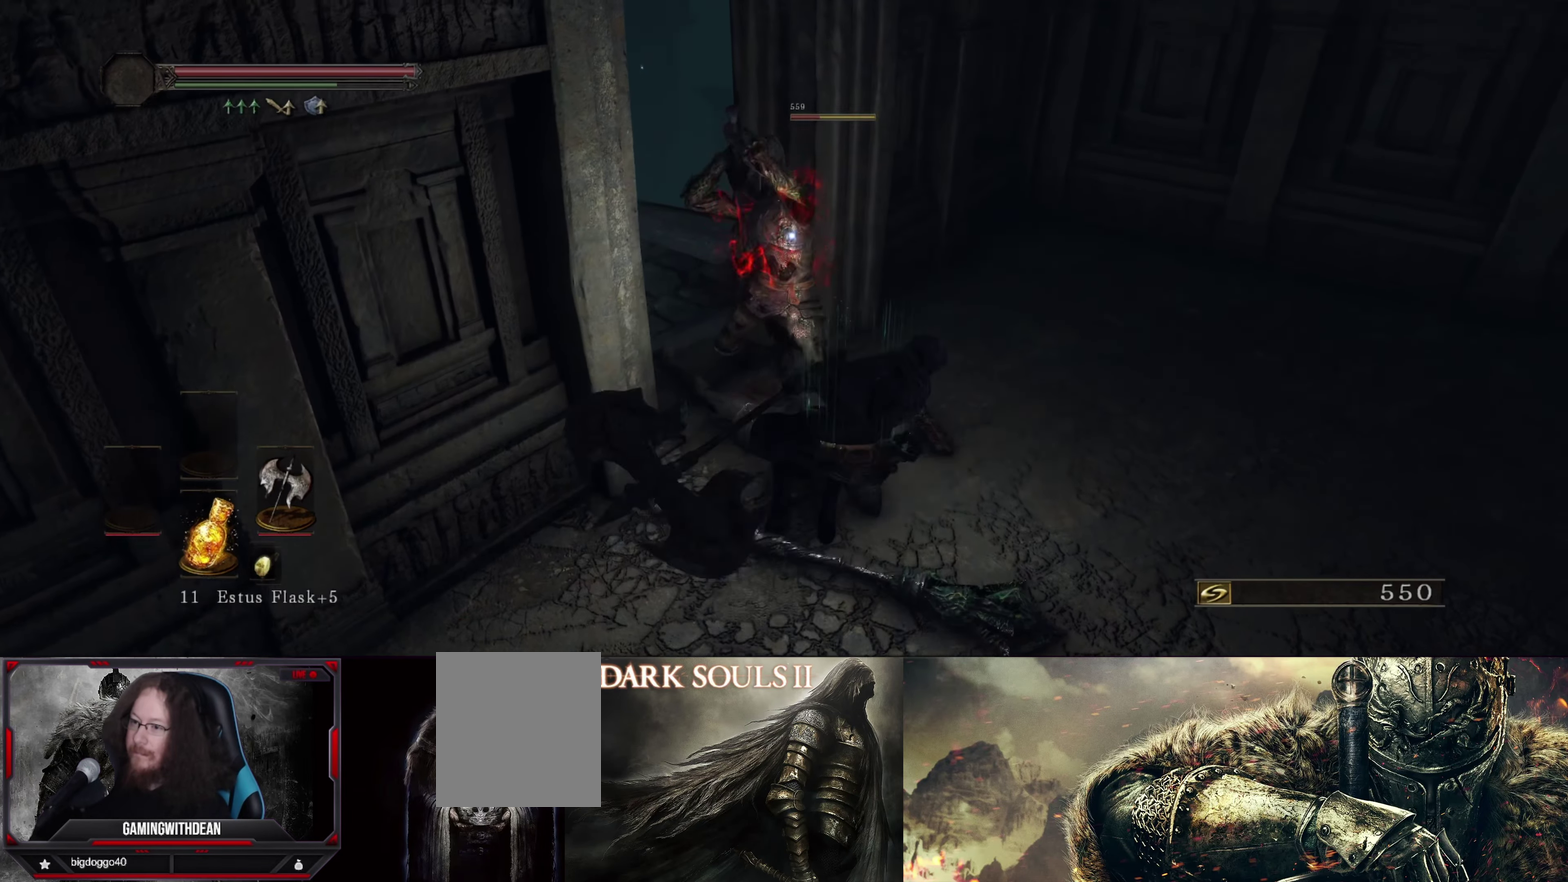
{"dt_ms": 600, "buttons": [], "left_stick": "down-left", "right_stick": "center", "events": [[600, "left_stick", "down-left"]]}
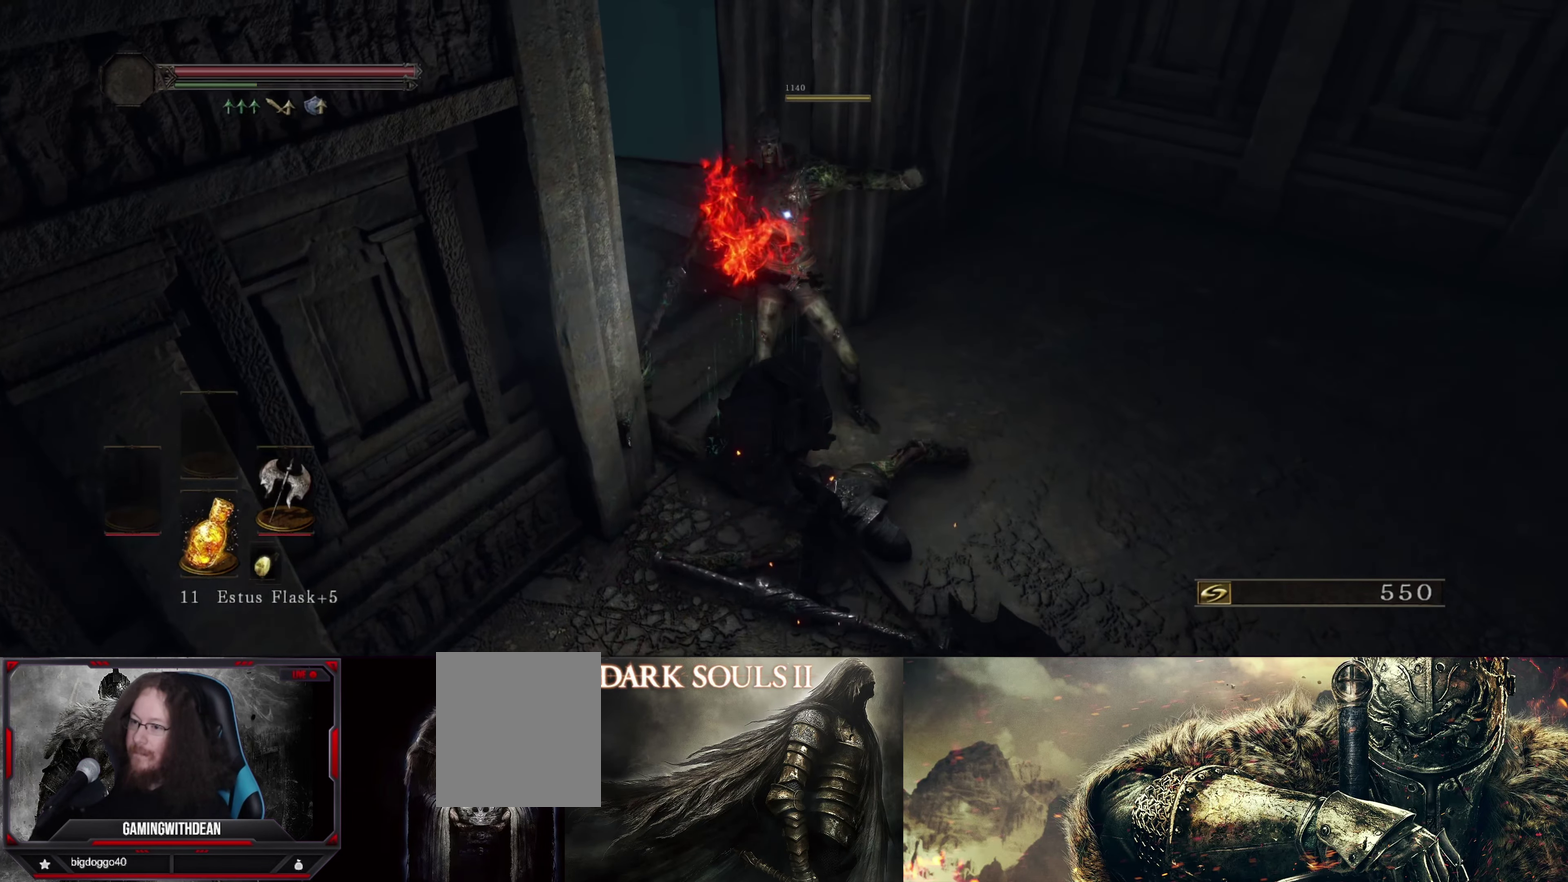
{"dt_ms": 400, "buttons": [], "left_stick": "down-left", "right_stick": "center", "events": []}
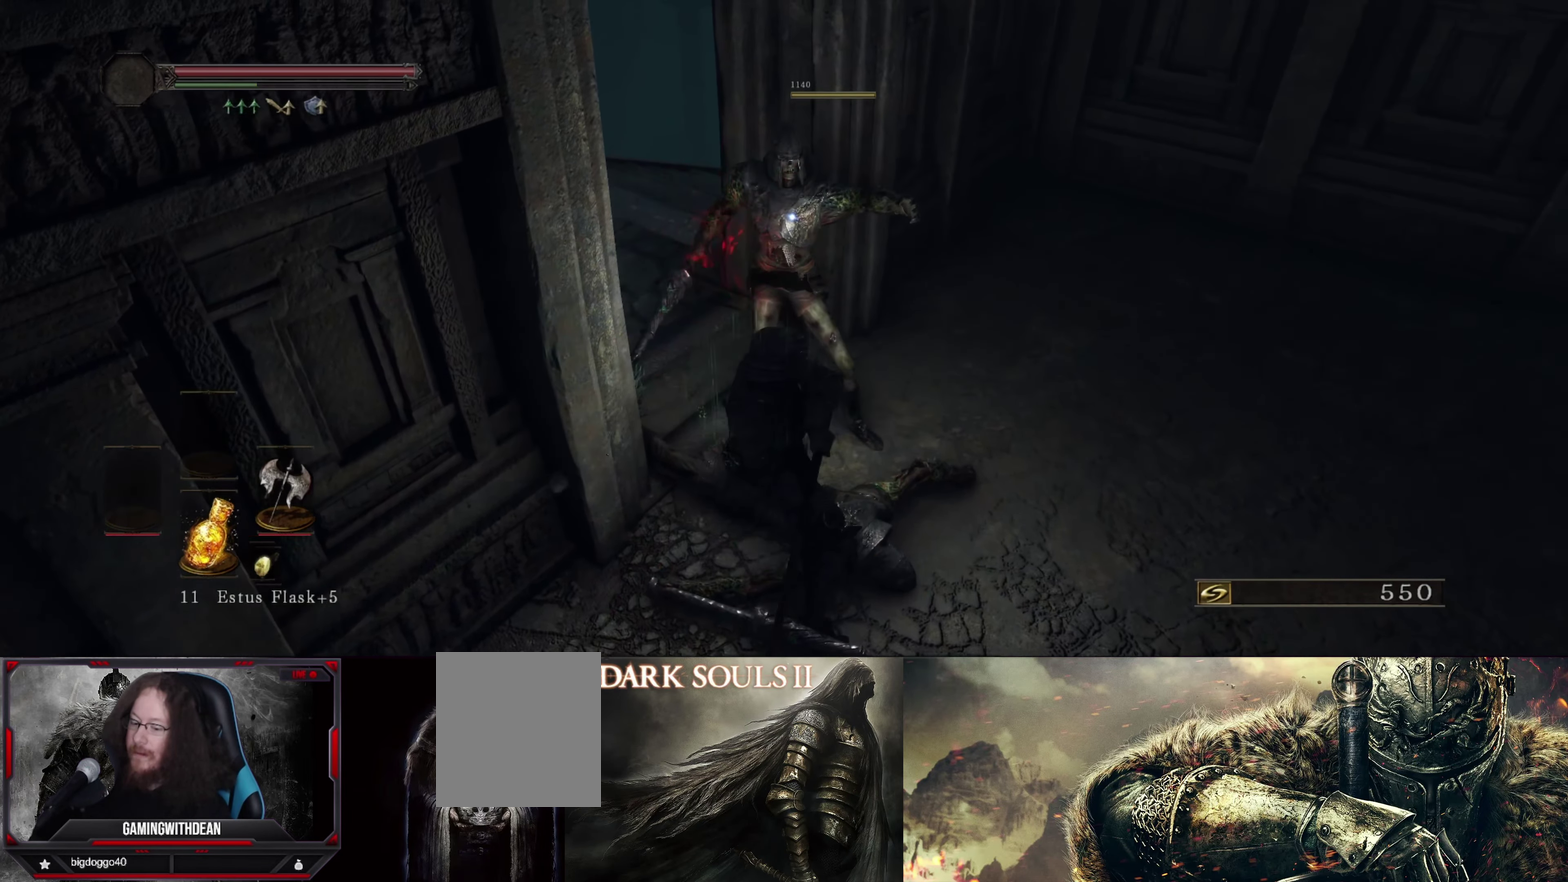
{"dt_ms": 500, "buttons": [], "left_stick": "down-left", "right_stick": "left", "events": [[450, "right_stick", "left"]]}
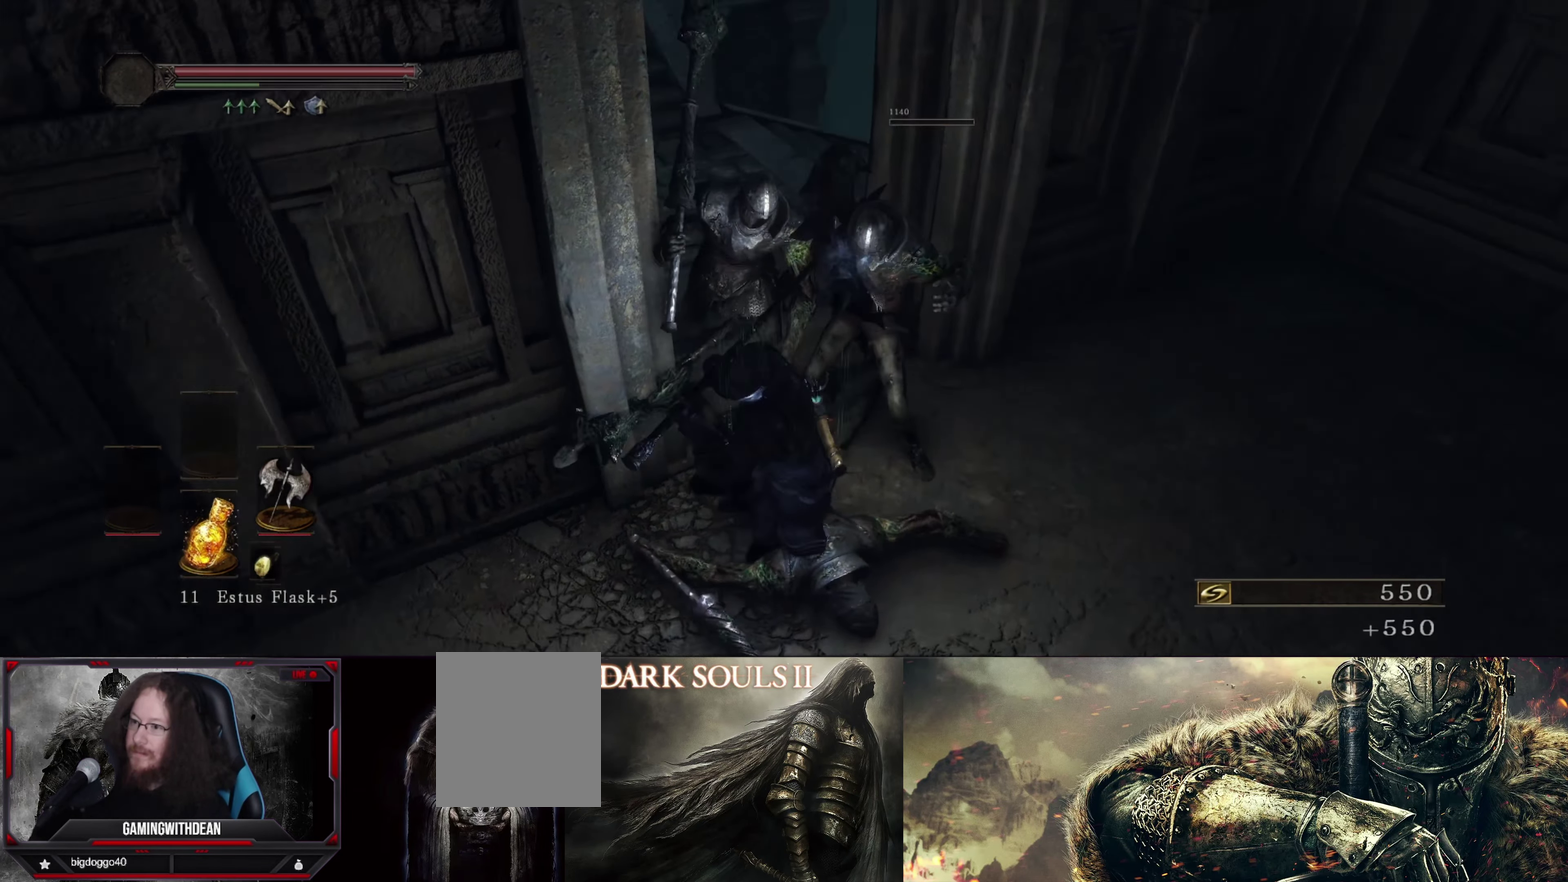
{"dt_ms": 300, "buttons": [], "left_stick": "down-left", "right_stick": "center", "events": [[100, "right_stick", "up-left"], [267, "right_stick", "center"]]}